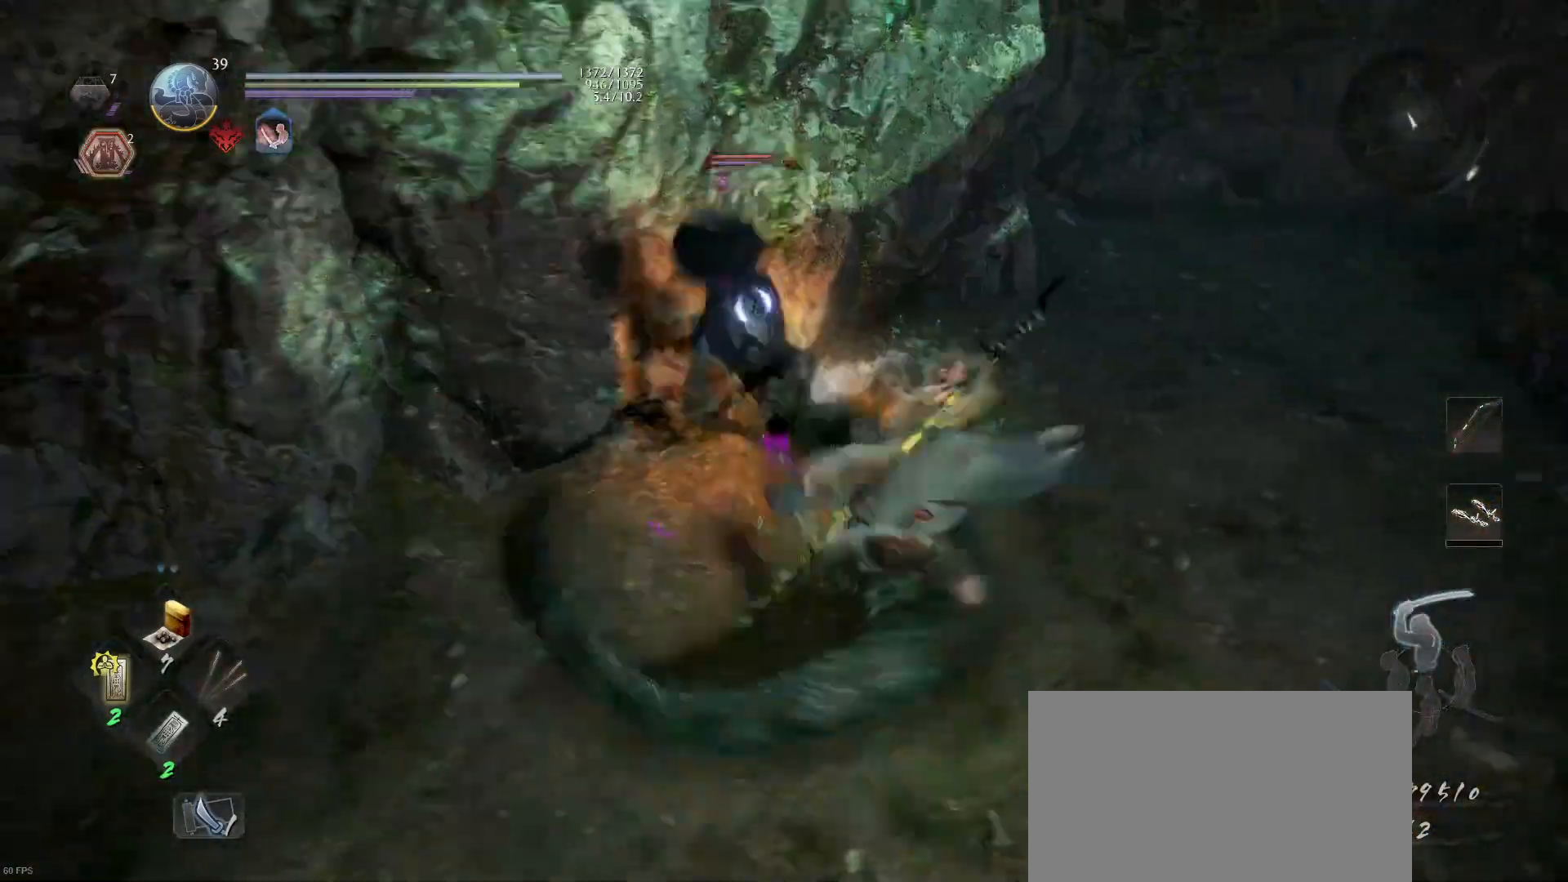
Gameplay with a controller (PlayStation layout); each line is a JSON object with the inputs held at the frame after it. "events" lists button and stick changes between this image and that frame as [ms after this image, input, new state], when the widget could be followed in between.
{"buttons": [], "left_stick": "right", "right_stick": "center", "events": [[100, "TRIANGLE", "up"], [167, "left_stick", "right"]]}
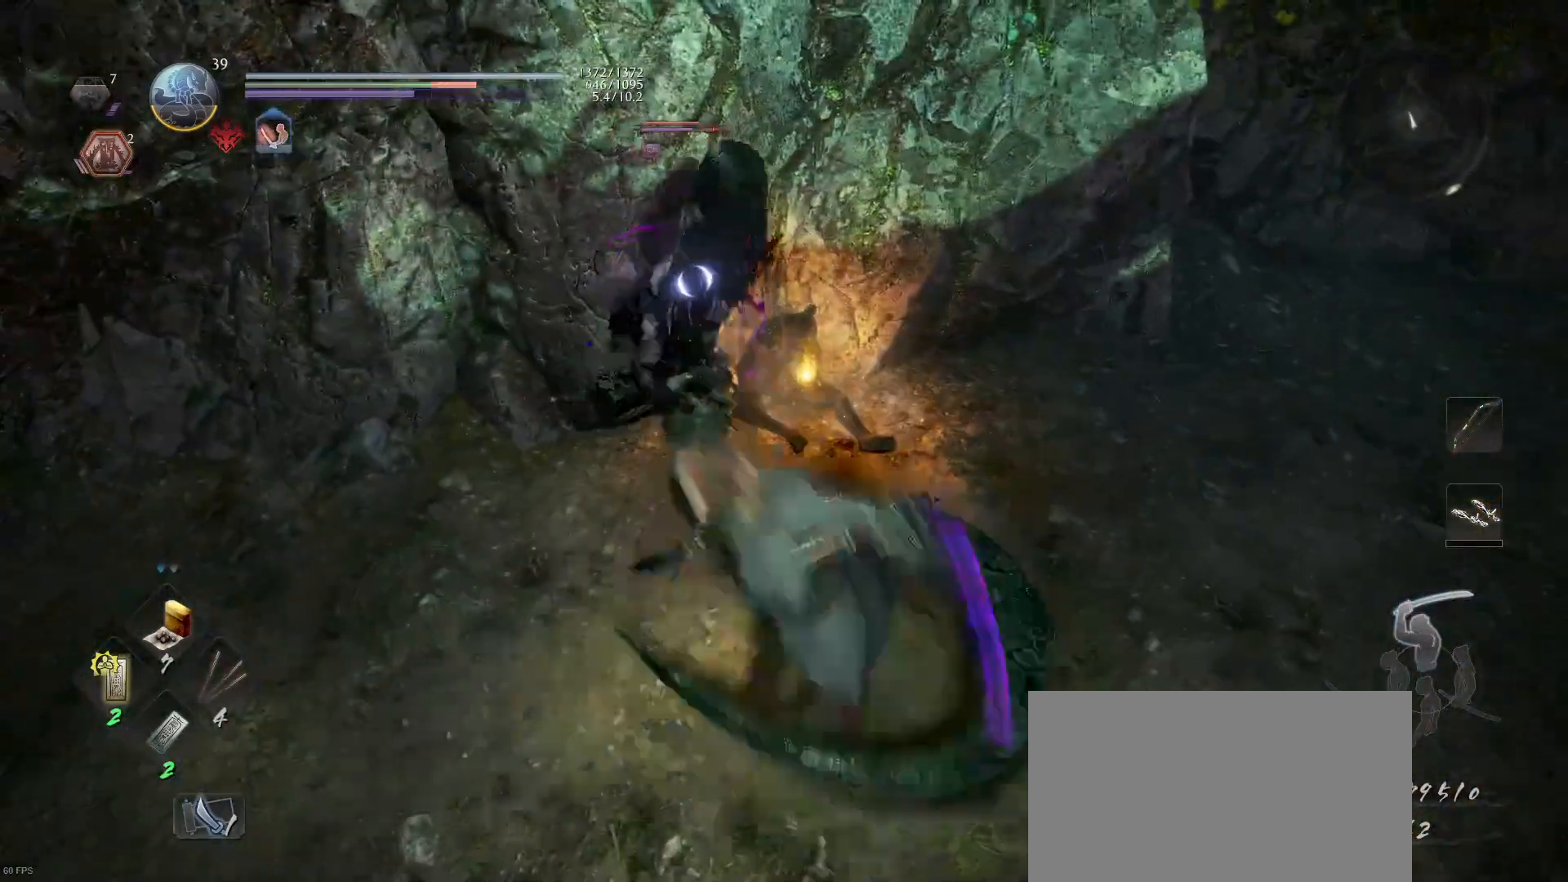
{"buttons": ["SQUARE"], "left_stick": "right", "right_stick": "center", "events": [[33, "TRIANGLE", "down"], [167, "TRIANGLE", "up"], [267, "SQUARE", "down"], [367, "SQUARE", "up"], [467, "SQUARE", "down"]]}
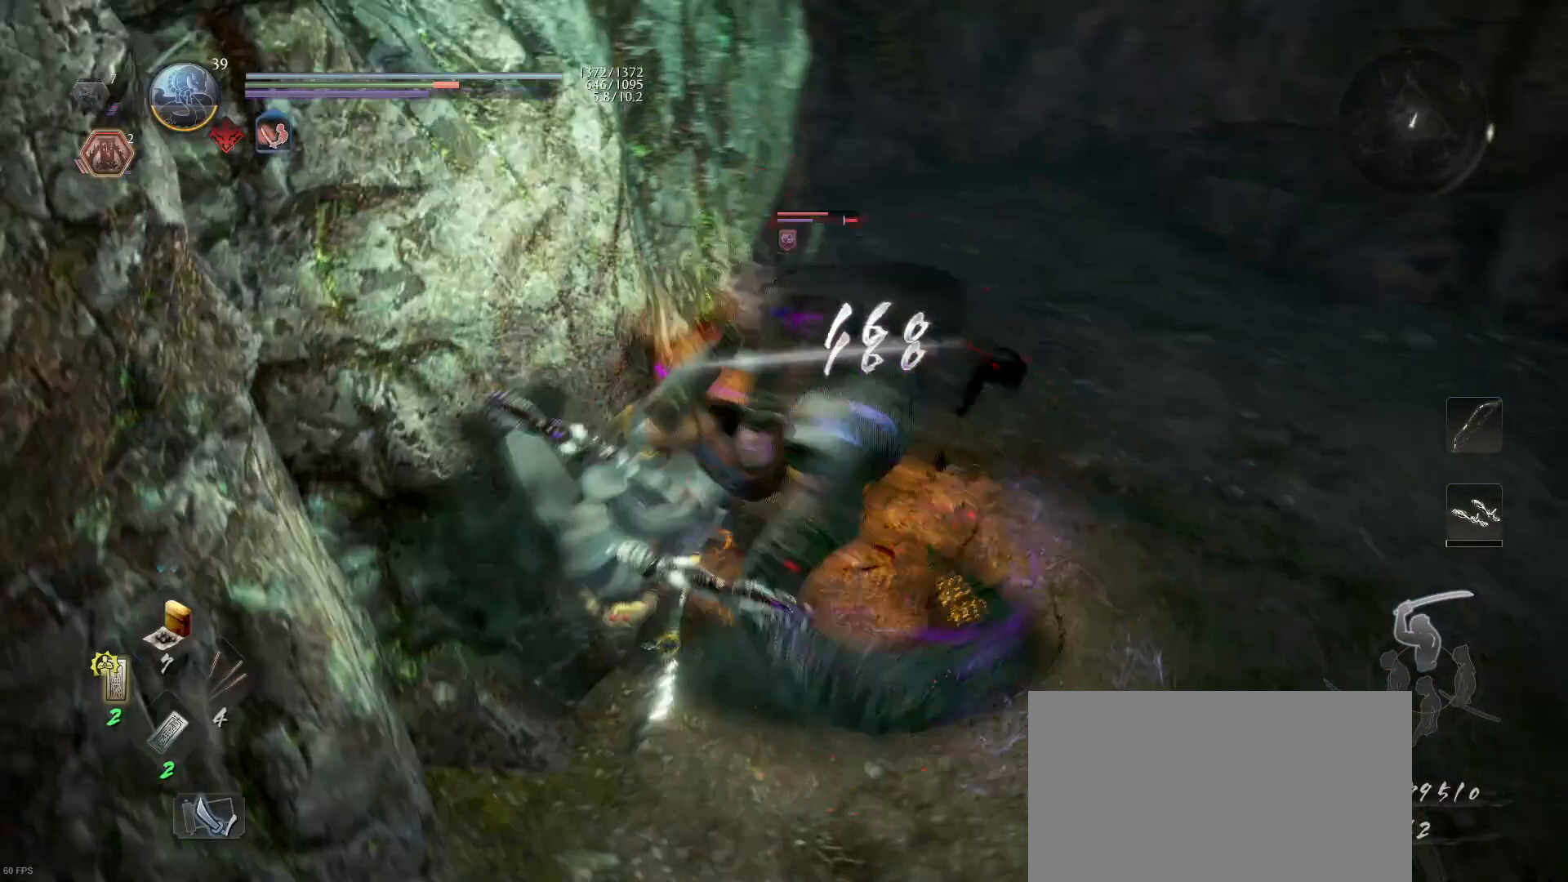
{"buttons": [], "left_stick": "up-right", "right_stick": "center", "events": [[100, "SQUARE", "up"], [167, "SQUARE", "down"], [200, "left_stick", "up-right"], [300, "SQUARE", "up"]]}
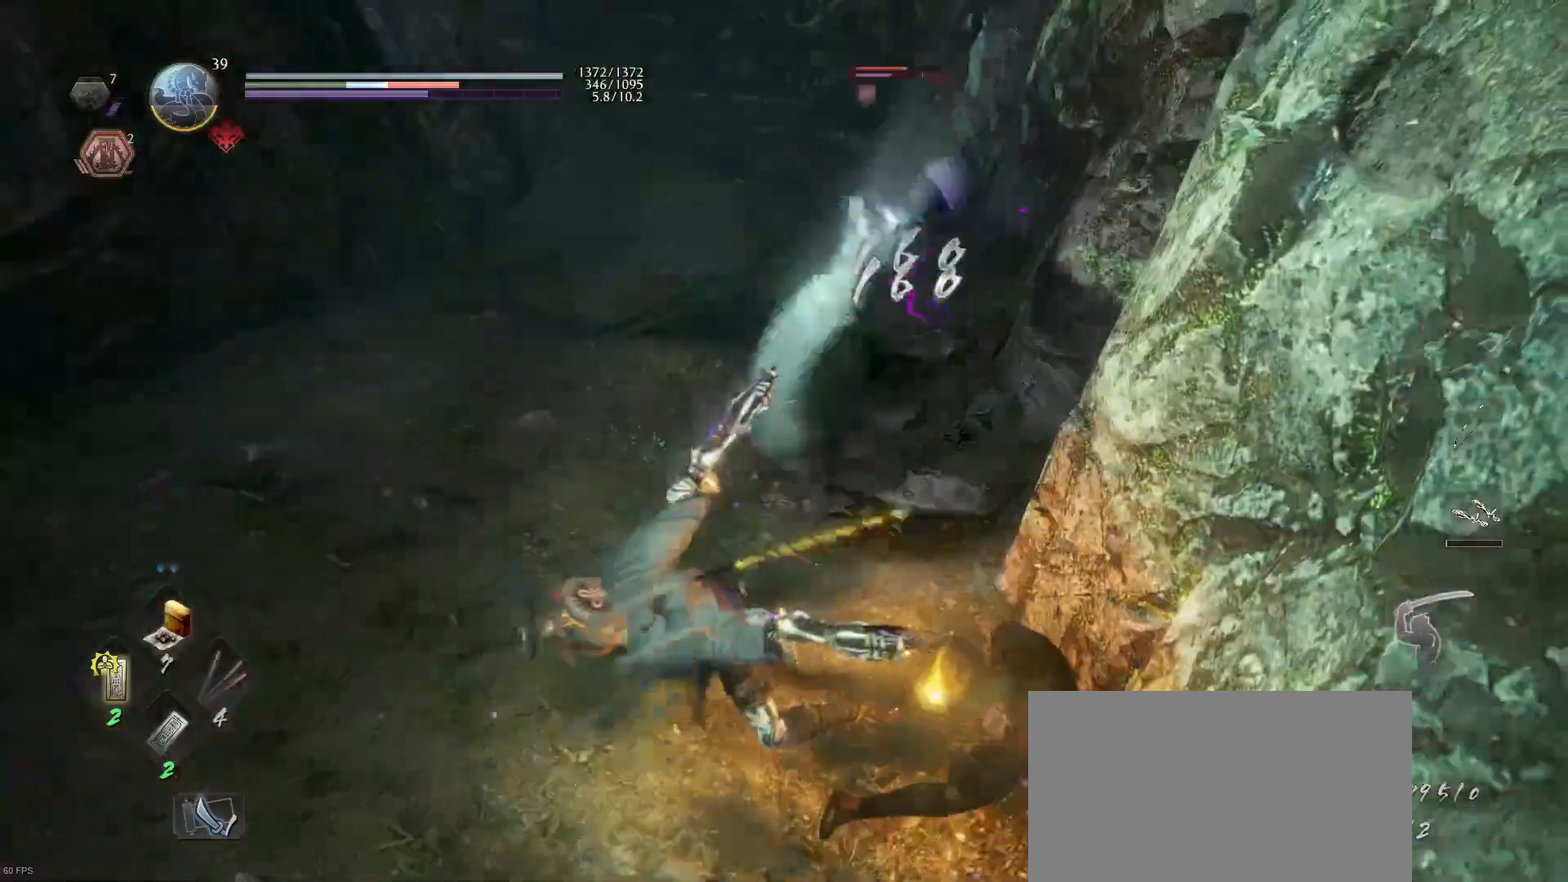
{"buttons": ["CROSS", "R1"], "left_stick": "up", "right_stick": "center", "events": [[100, "left_stick", "up"], [200, "left_stick", "up-left"], [333, "left_stick", "left"], [400, "CROSS", "down"], [400, "R1", "down"], [500, "left_stick", "up"]]}
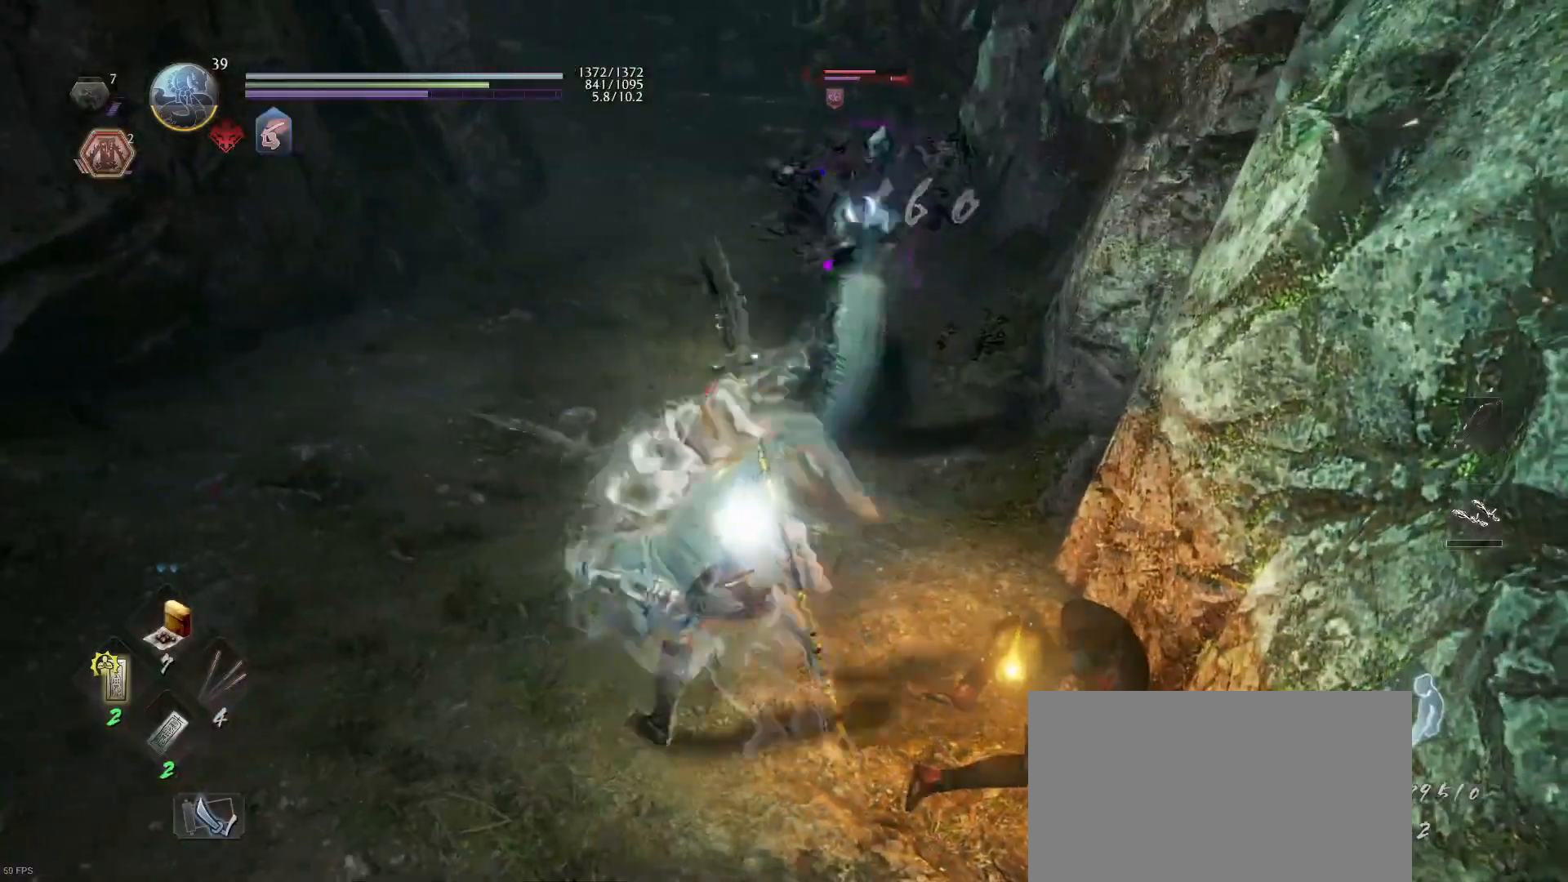
{"buttons": [], "left_stick": "up", "right_stick": "center", "events": [[33, "CROSS", "up"], [33, "R1", "up"], [233, "SQUARE", "down"], [367, "SQUARE", "up"]]}
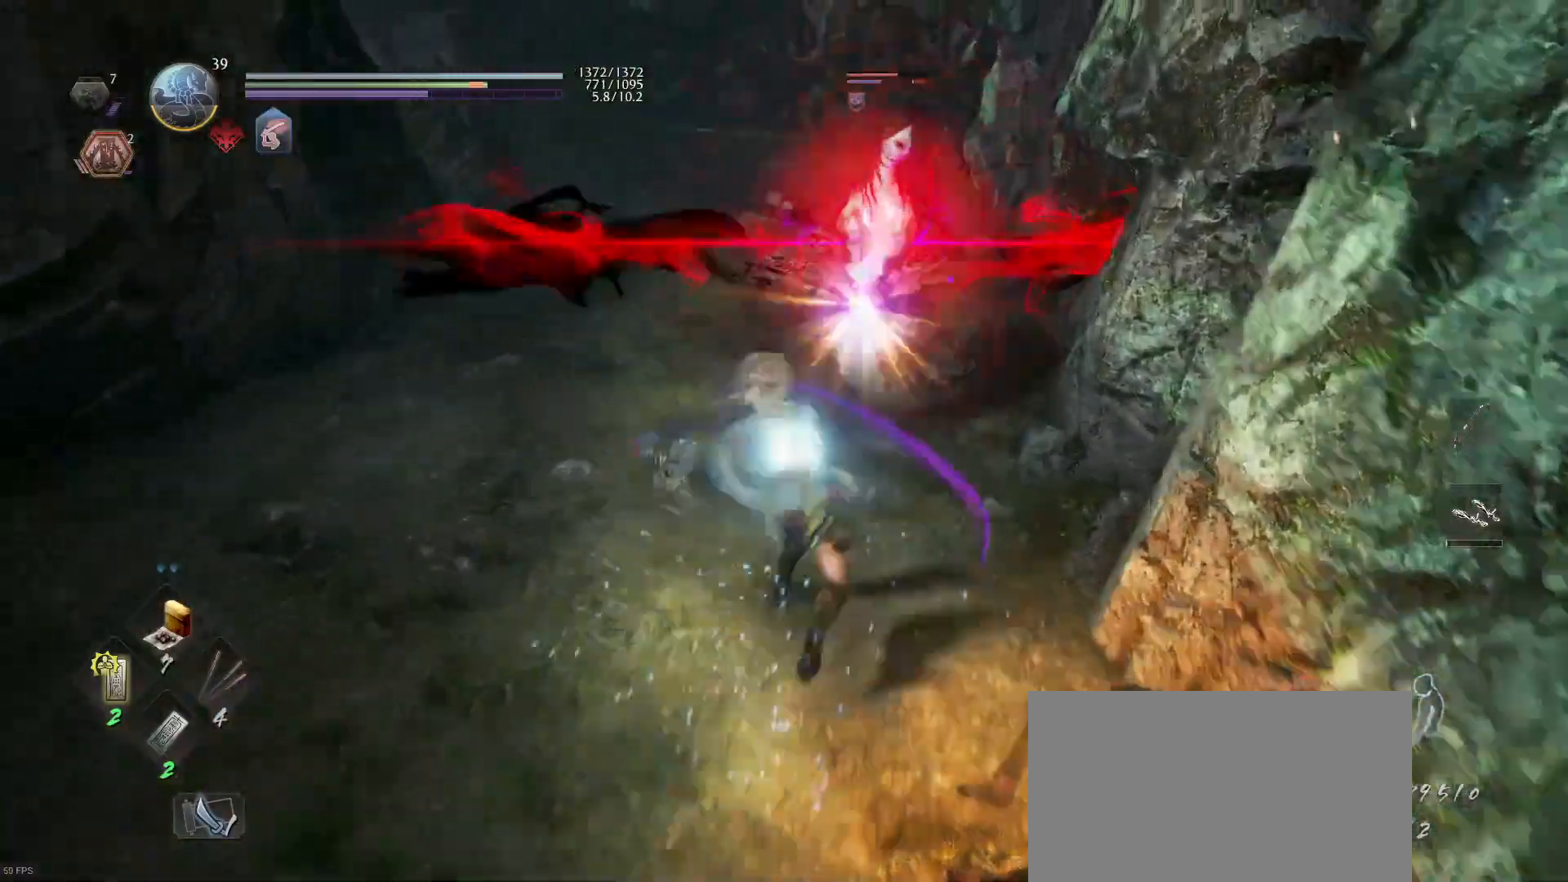
{"buttons": ["R2"], "left_stick": "up", "right_stick": "center", "events": [[233, "R2", "down"], [267, "CIRCLE", "down"], [267, "CROSS", "down"], [300, "CROSS", "up"], [333, "CIRCLE", "up"], [400, "CIRCLE", "down"], [500, "CIRCLE", "up"]]}
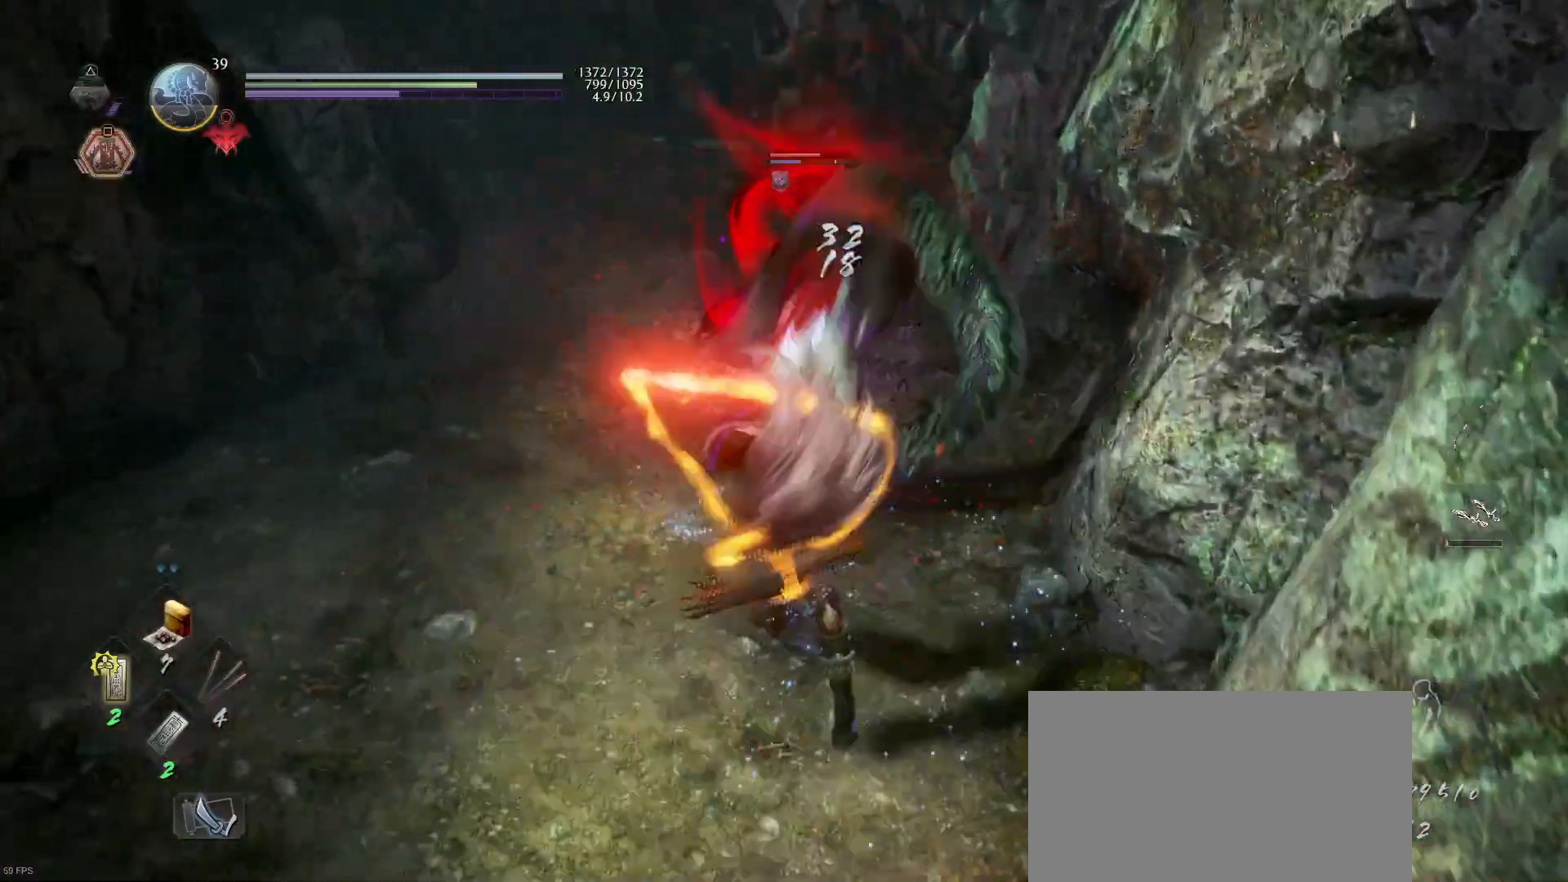
{"buttons": [], "left_stick": "up", "right_stick": "center", "events": [[33, "R2", "up"]]}
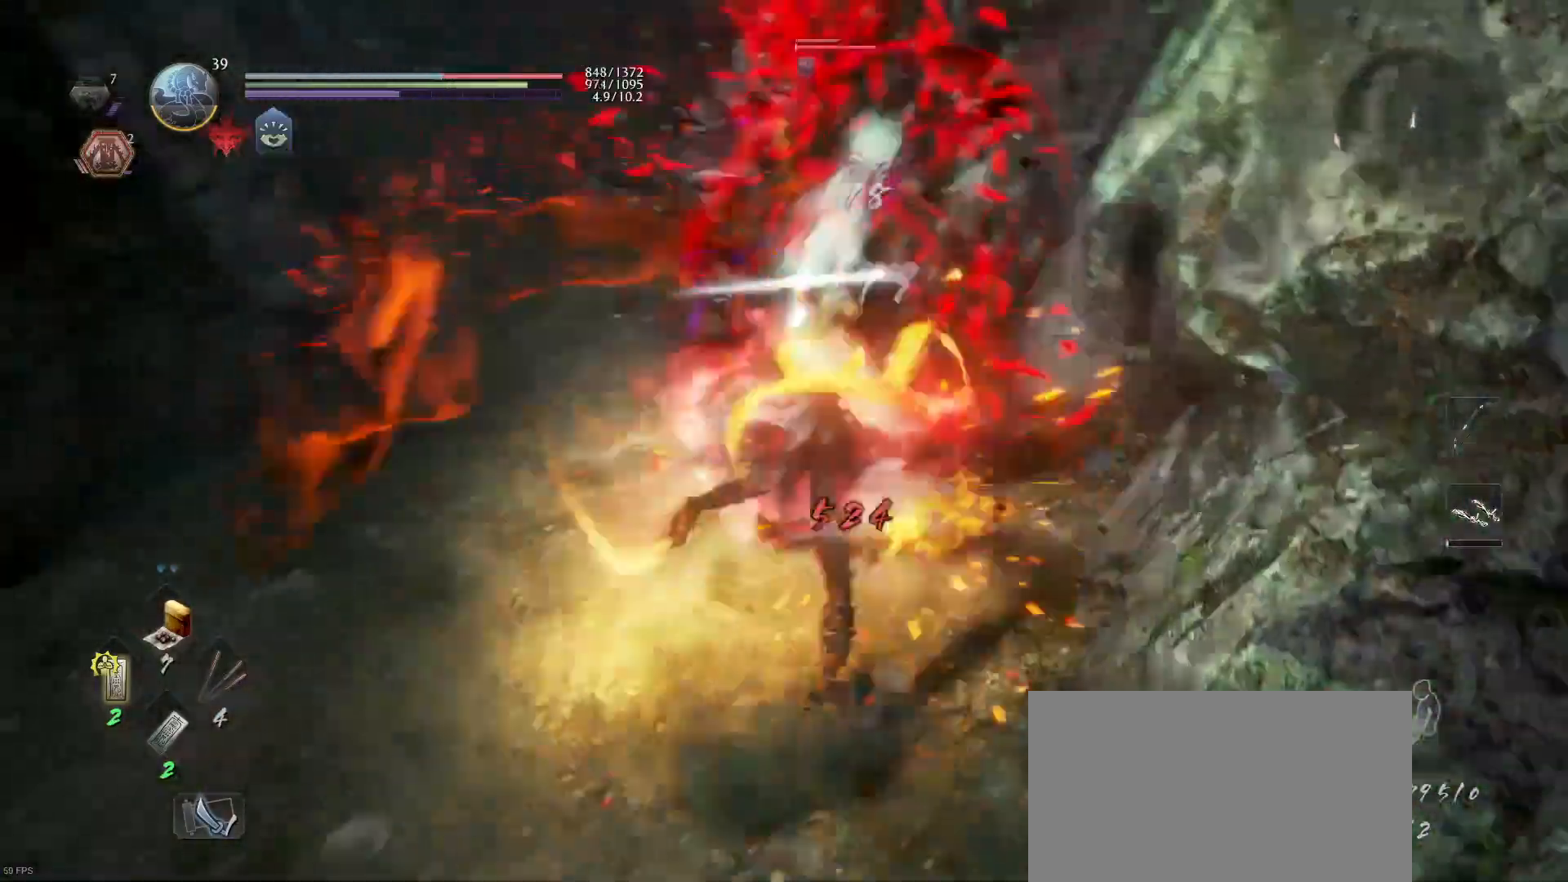
{"buttons": ["R1"], "left_stick": "up", "right_stick": "center", "events": [[367, "R1", "down"], [433, "TRIANGLE", "down"], [500, "TRIANGLE", "up"]]}
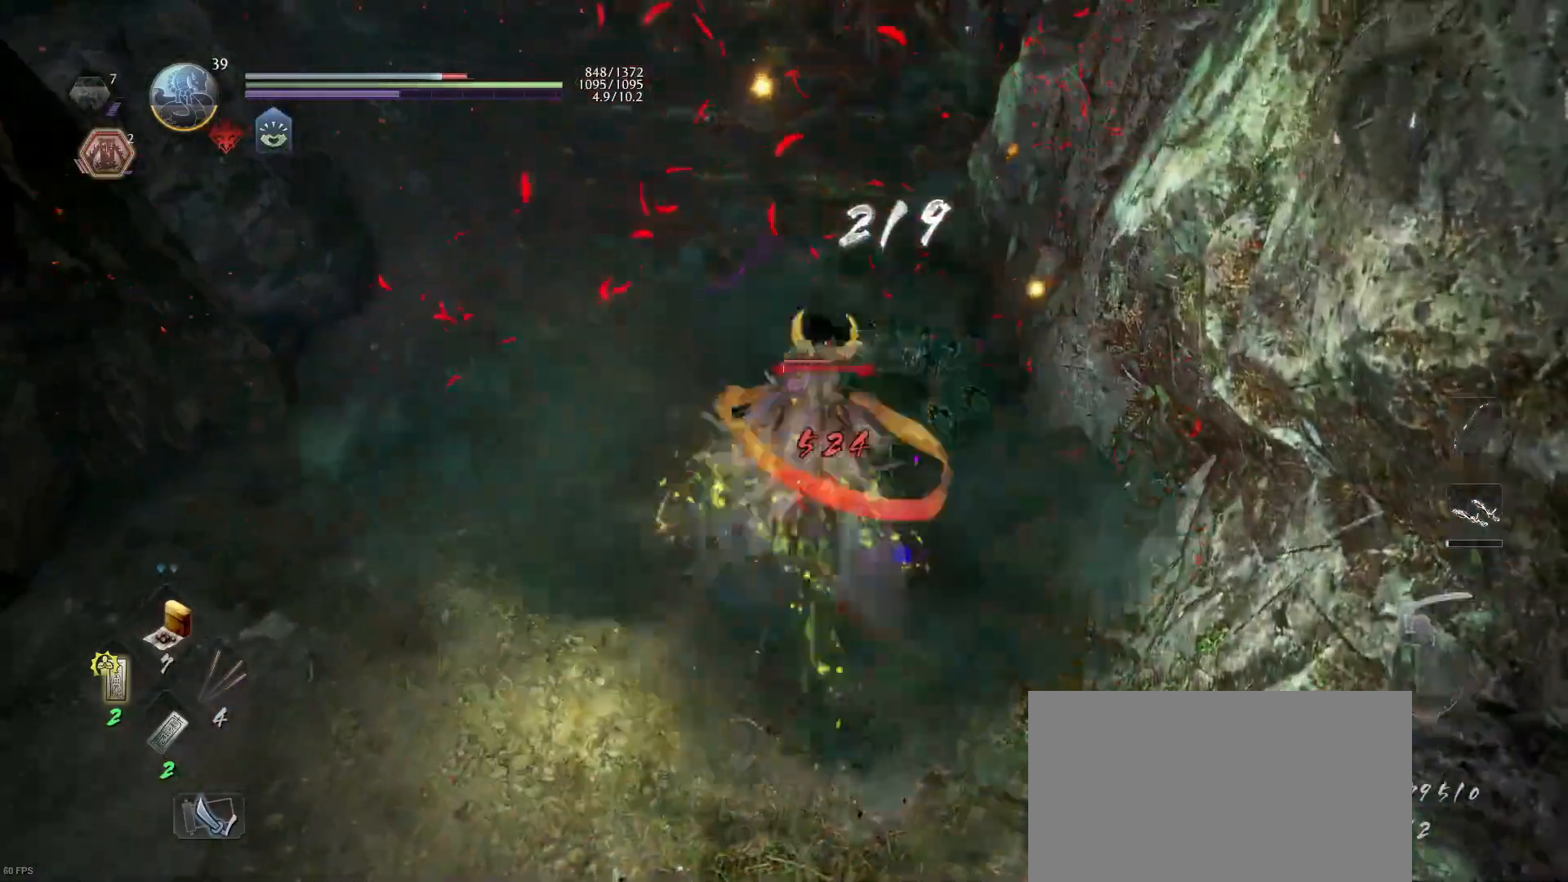
{"buttons": [], "left_stick": "up", "right_stick": "center", "events": [[33, "R1", "up"], [167, "SQUARE", "down"], [267, "SQUARE", "up"]]}
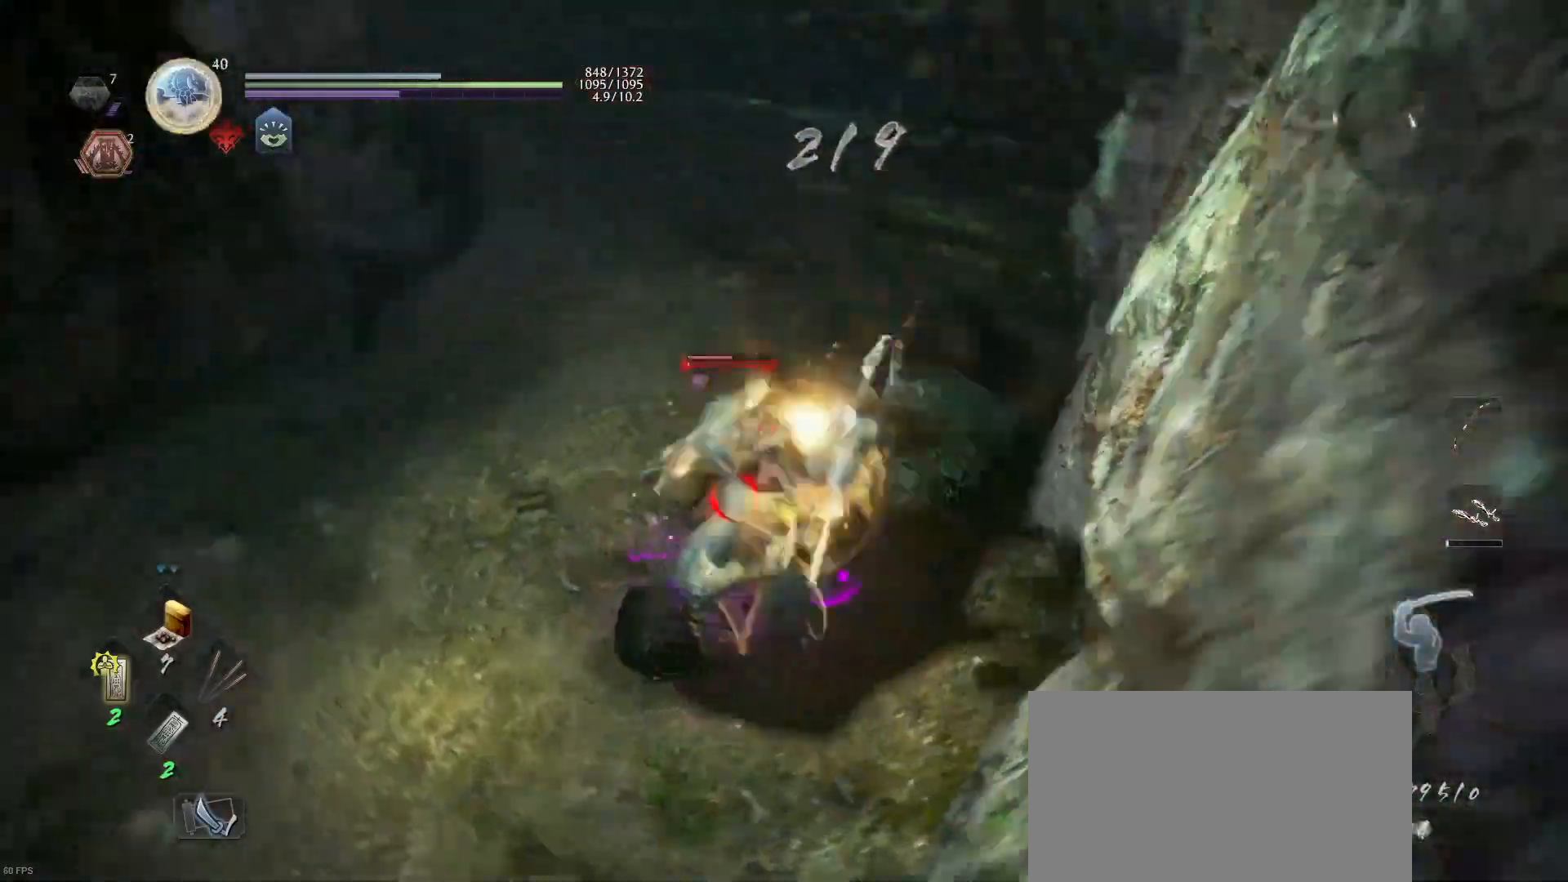
{"buttons": [], "left_stick": "down-left", "right_stick": "center", "events": [[167, "left_stick", "center"], [300, "left_stick", "down-left"]]}
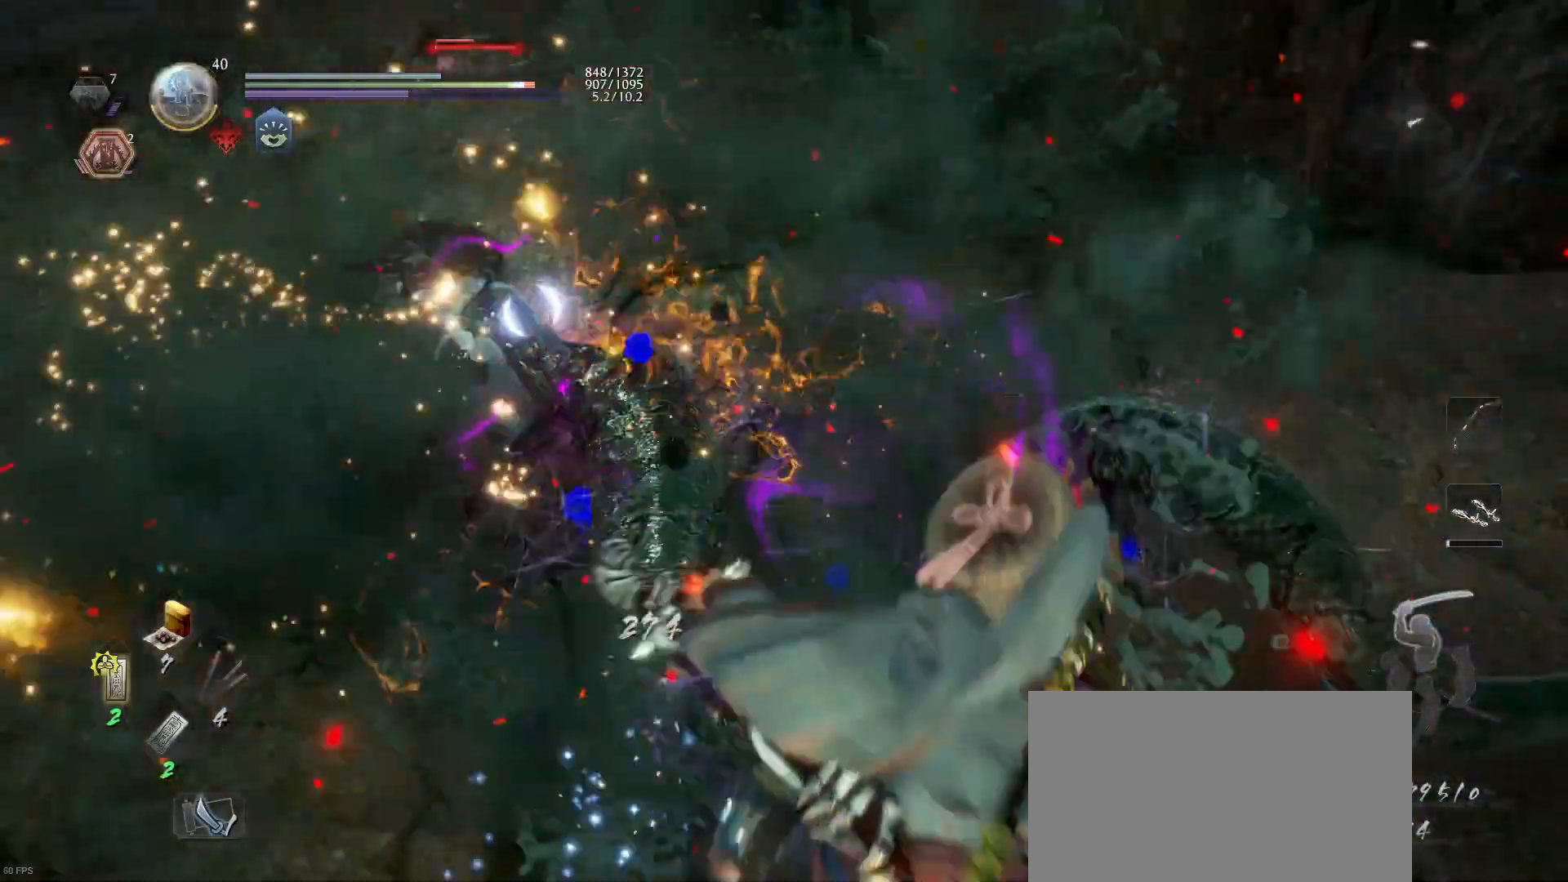
{"buttons": [], "left_stick": "left", "right_stick": "center", "events": [[67, "left_stick", "left"], [100, "CROSS", "down"], [233, "CROSS", "up"], [300, "R1", "down"], [333, "CROSS", "down"], [333, "SQUARE", "down"], [400, "CROSS", "up"], [433, "SQUARE", "up"], [467, "R1", "up"]]}
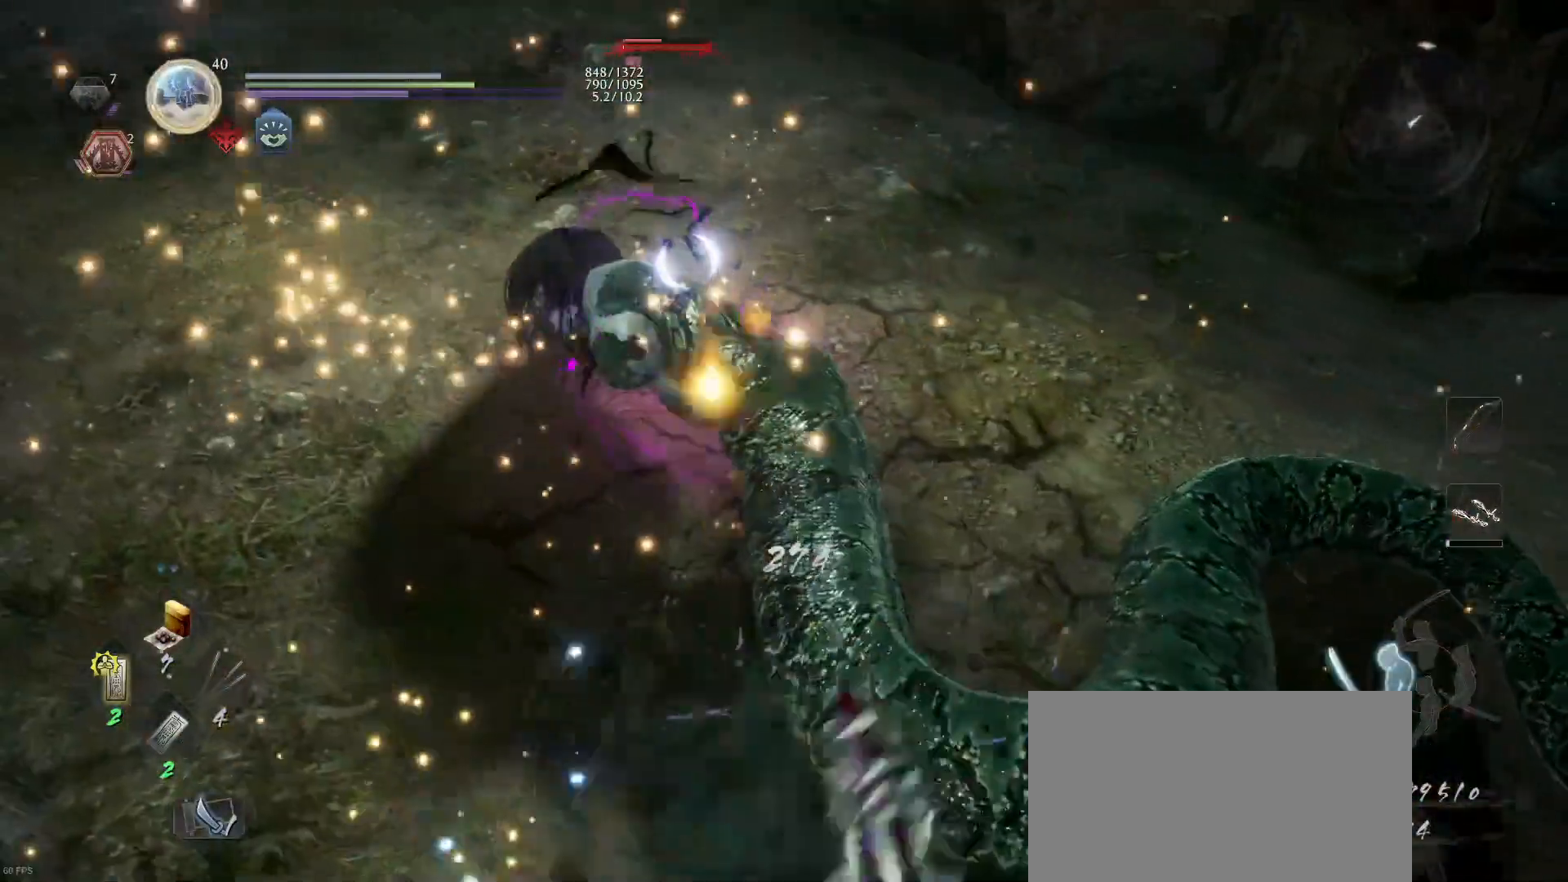
{"buttons": ["L1"], "left_stick": "center", "right_stick": "center", "events": [[33, "L1", "down"], [167, "CROSS", "down"], [300, "left_stick", "up-left"], [333, "CROSS", "up"], [500, "left_stick", "center"]]}
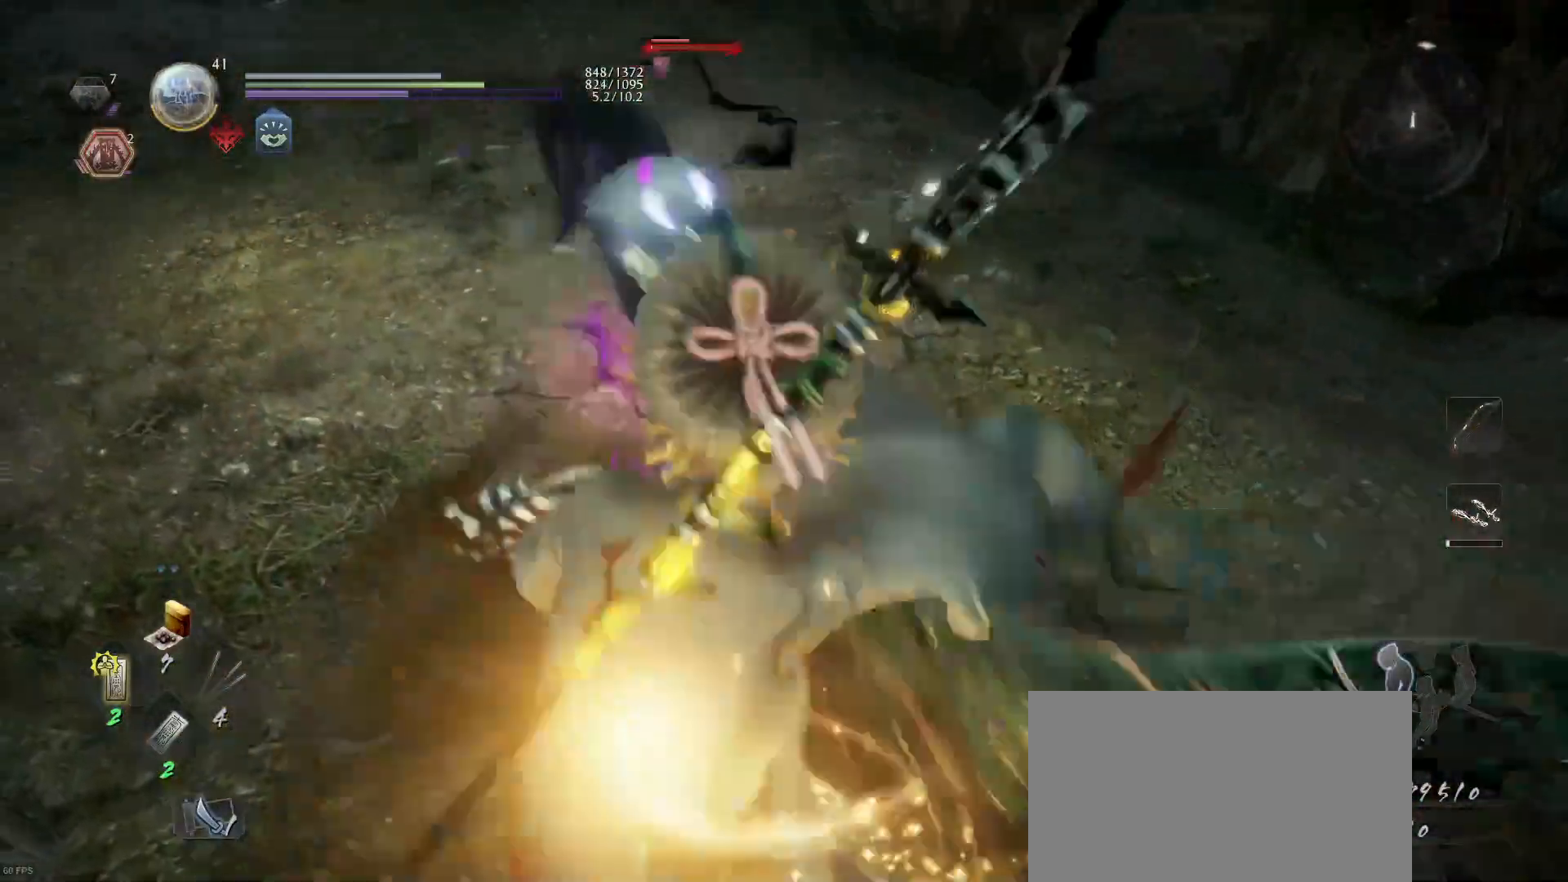
{"buttons": ["L1", "R1"], "left_stick": "center", "right_stick": "center", "events": [[33, "R1", "down"], [333, "DPAD_RIGHT", "down"], [467, "DPAD_RIGHT", "up"]]}
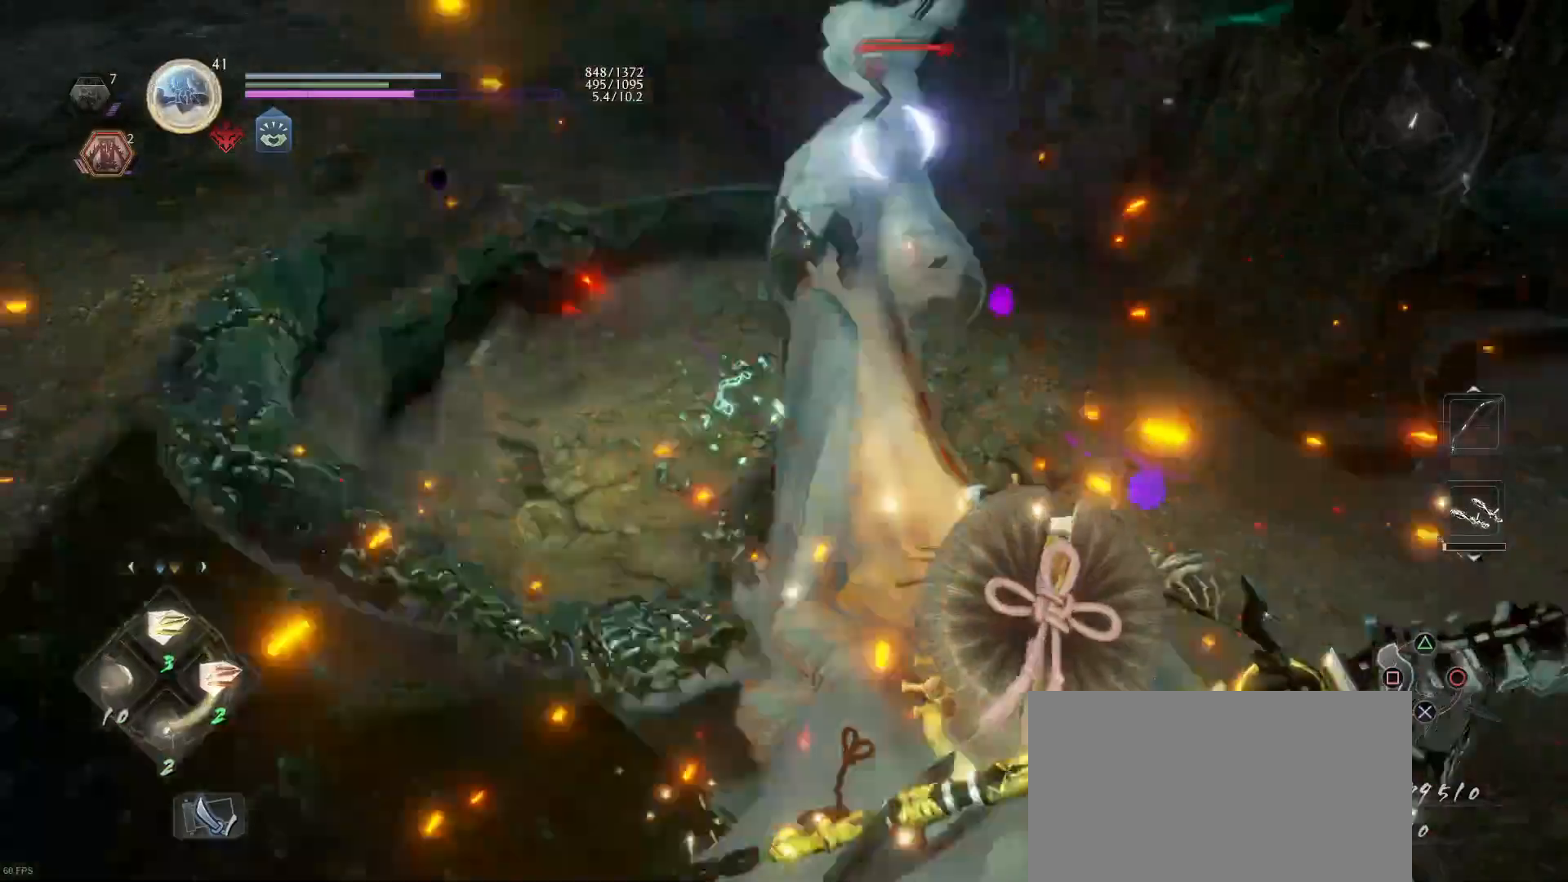
{"buttons": ["L1", "R1", "DPAD_RIGHT"], "left_stick": "center", "right_stick": "center", "events": [[200, "R1", "up"], [400, "R1", "down"], [467, "DPAD_RIGHT", "down"]]}
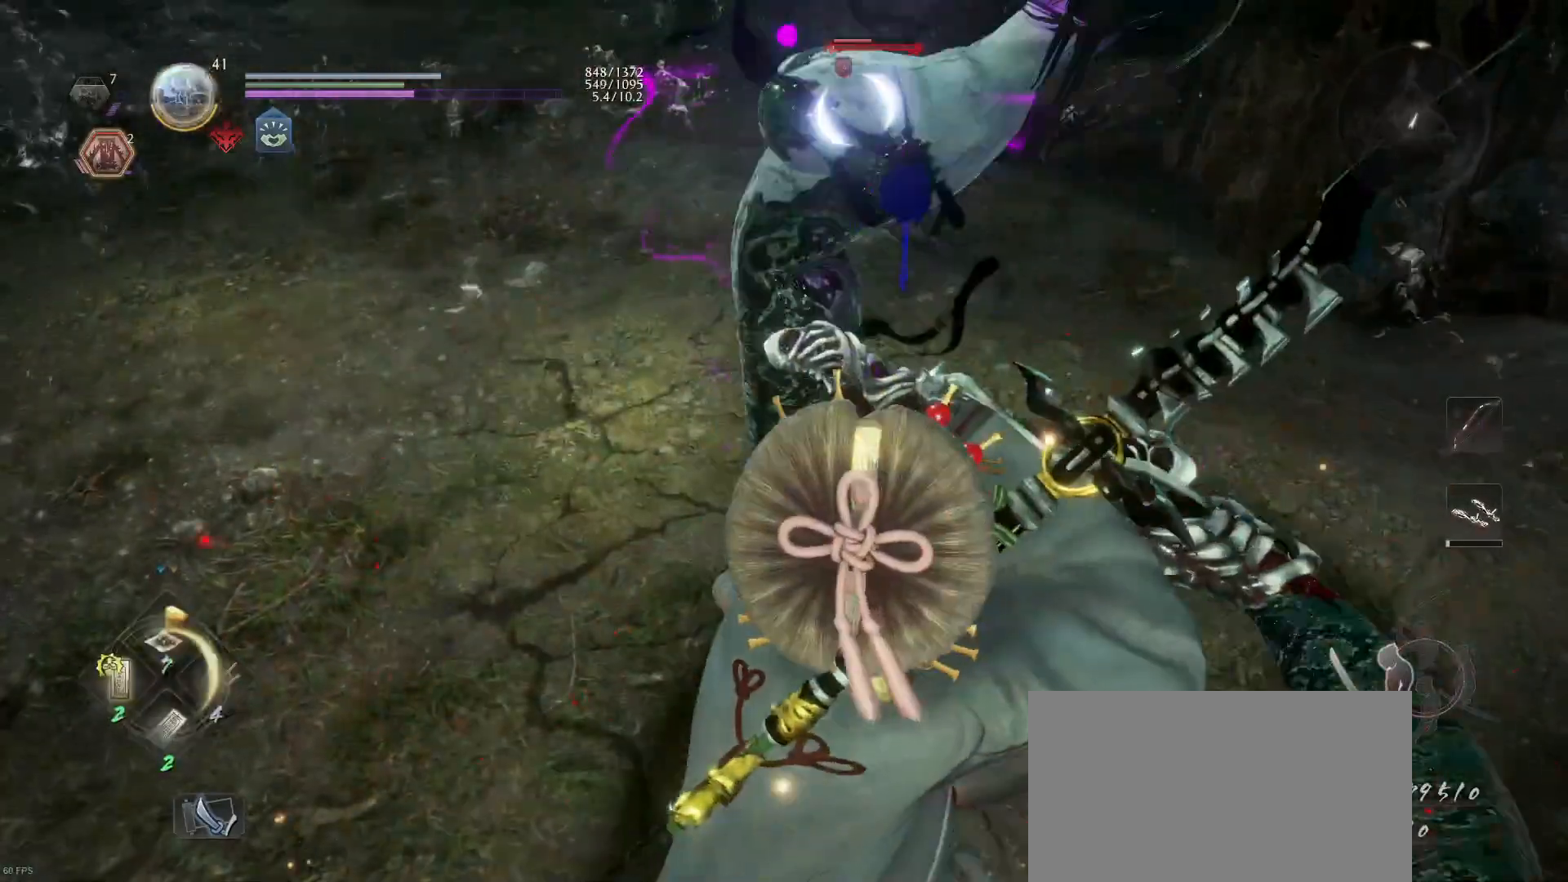
{"buttons": [], "left_stick": "center", "right_stick": "center", "events": [[100, "DPAD_RIGHT", "up"], [367, "L1", "up"], [367, "R1", "up"]]}
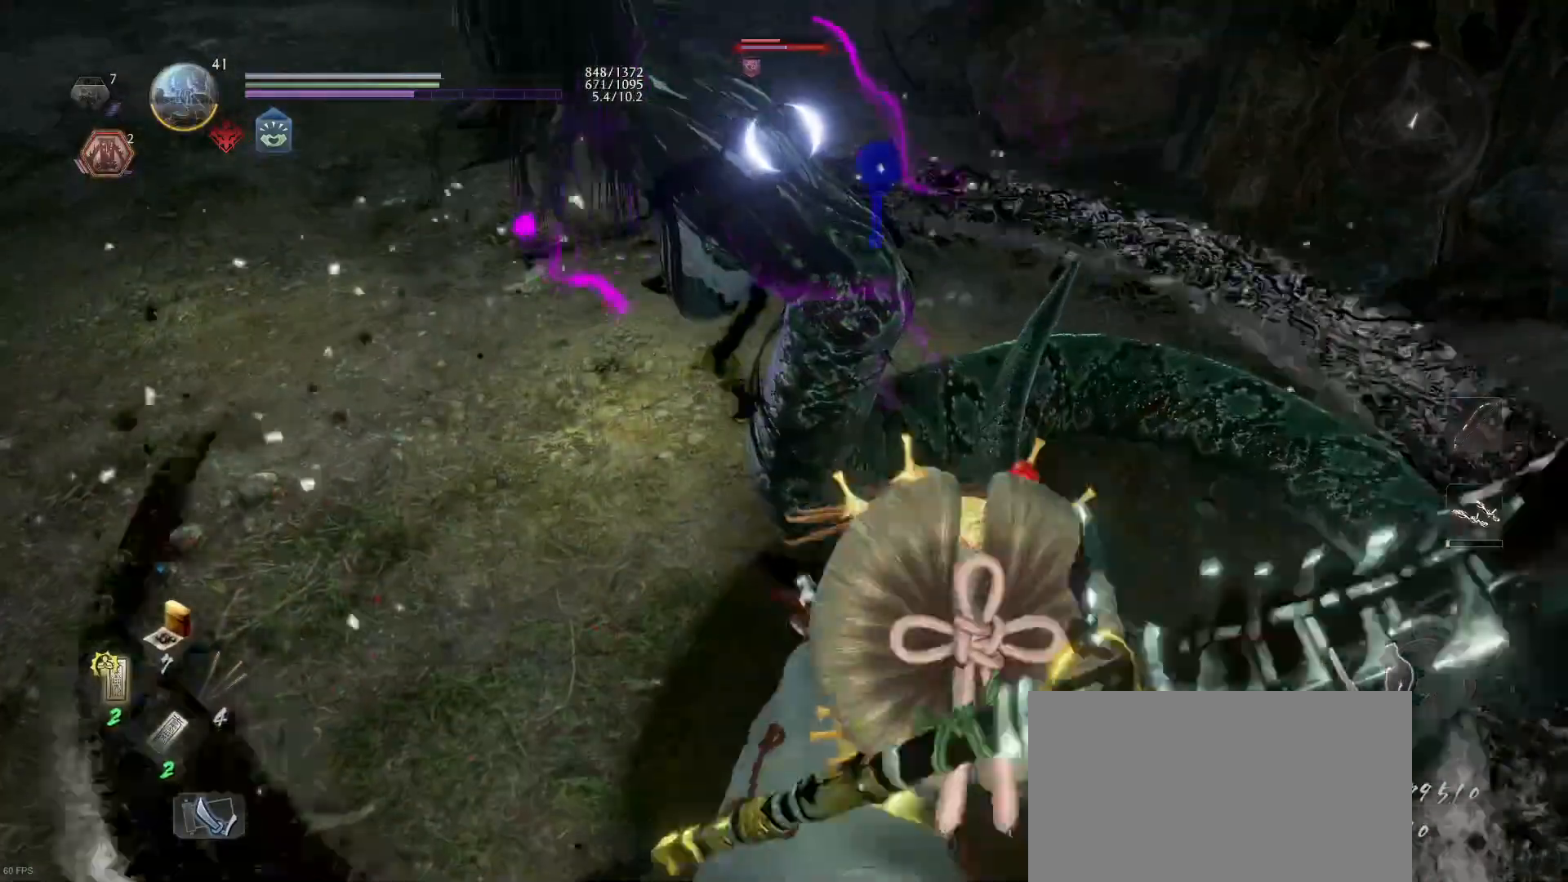
{"buttons": [], "left_stick": "right", "right_stick": "center", "events": [[33, "DPAD_LEFT", "down"], [167, "DPAD_LEFT", "up"], [367, "left_stick", "right"]]}
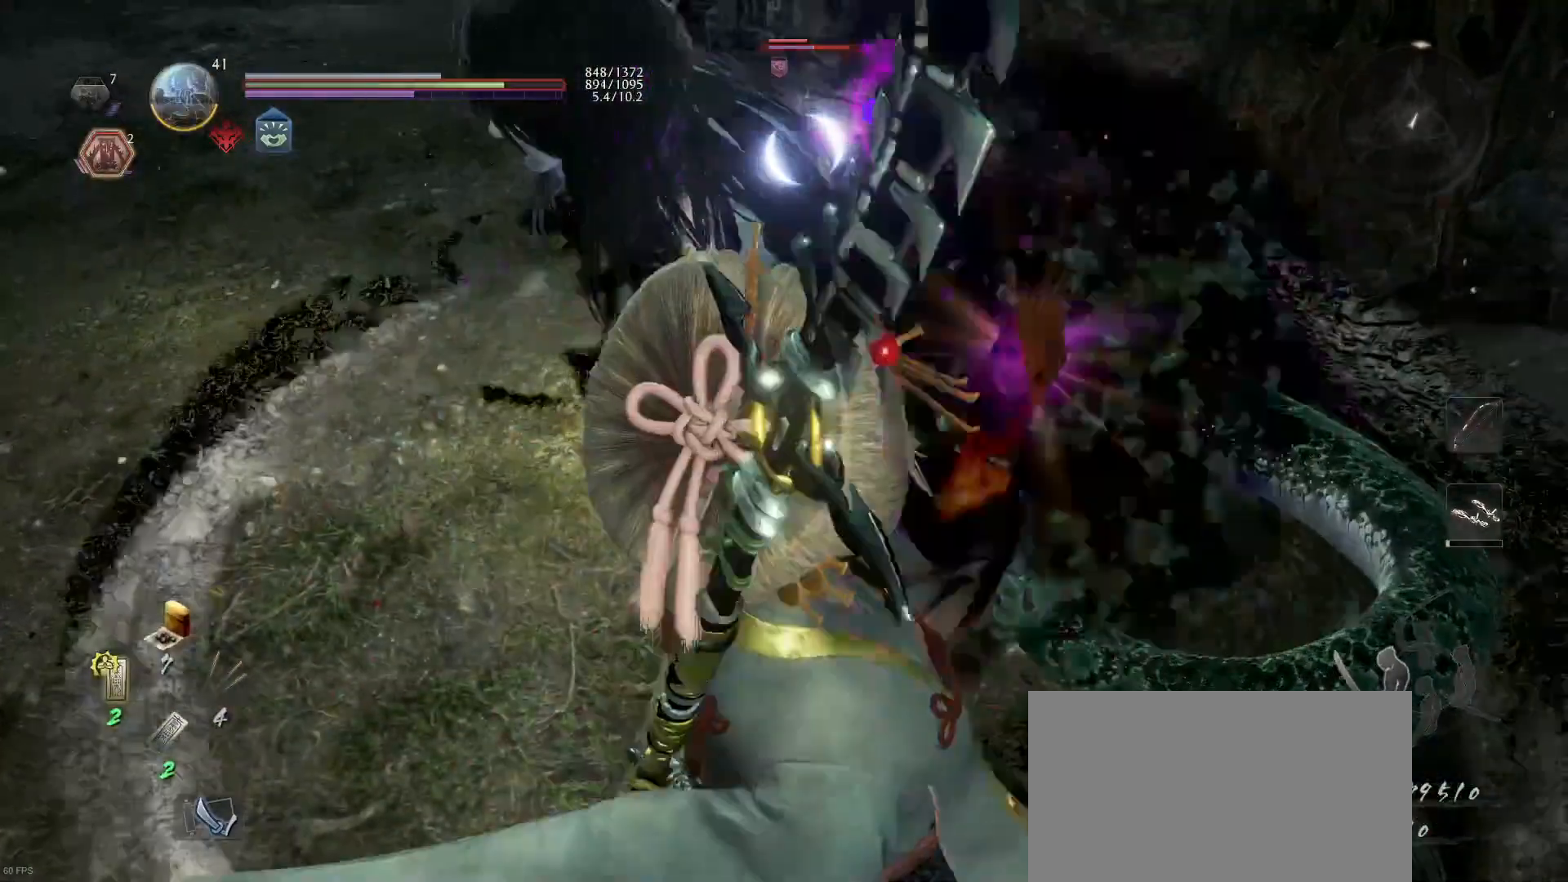
{"buttons": [], "left_stick": "up-right", "right_stick": "center", "events": [[233, "left_stick", "up-right"], [333, "R1", "down"], [367, "SQUARE", "down"], [500, "R1", "up"], [500, "SQUARE", "up"]]}
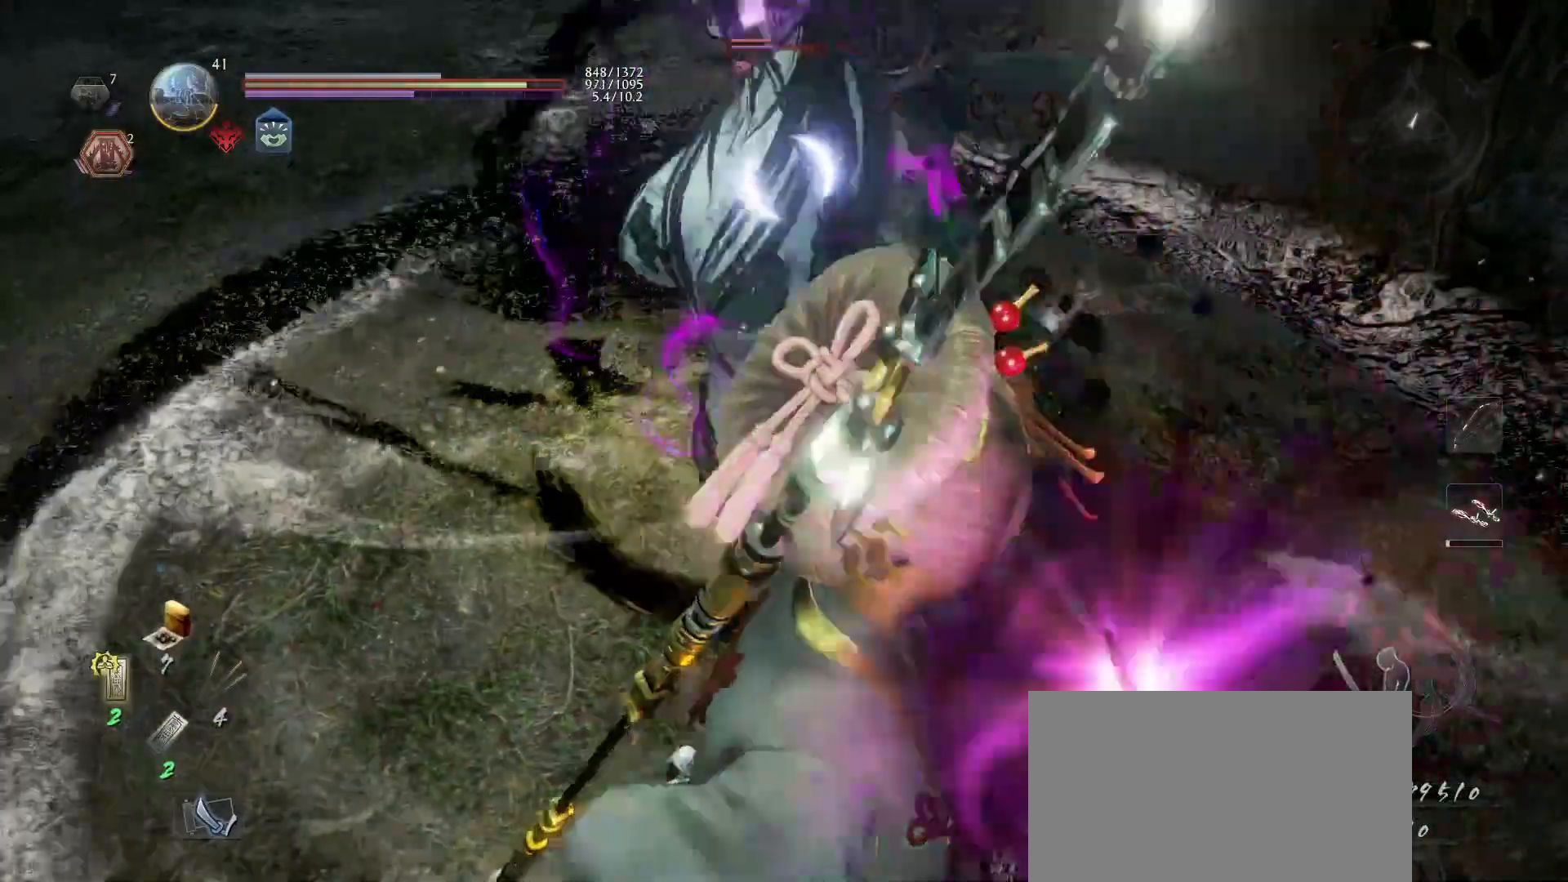
{"buttons": [], "left_stick": "up-right", "right_stick": "center", "events": []}
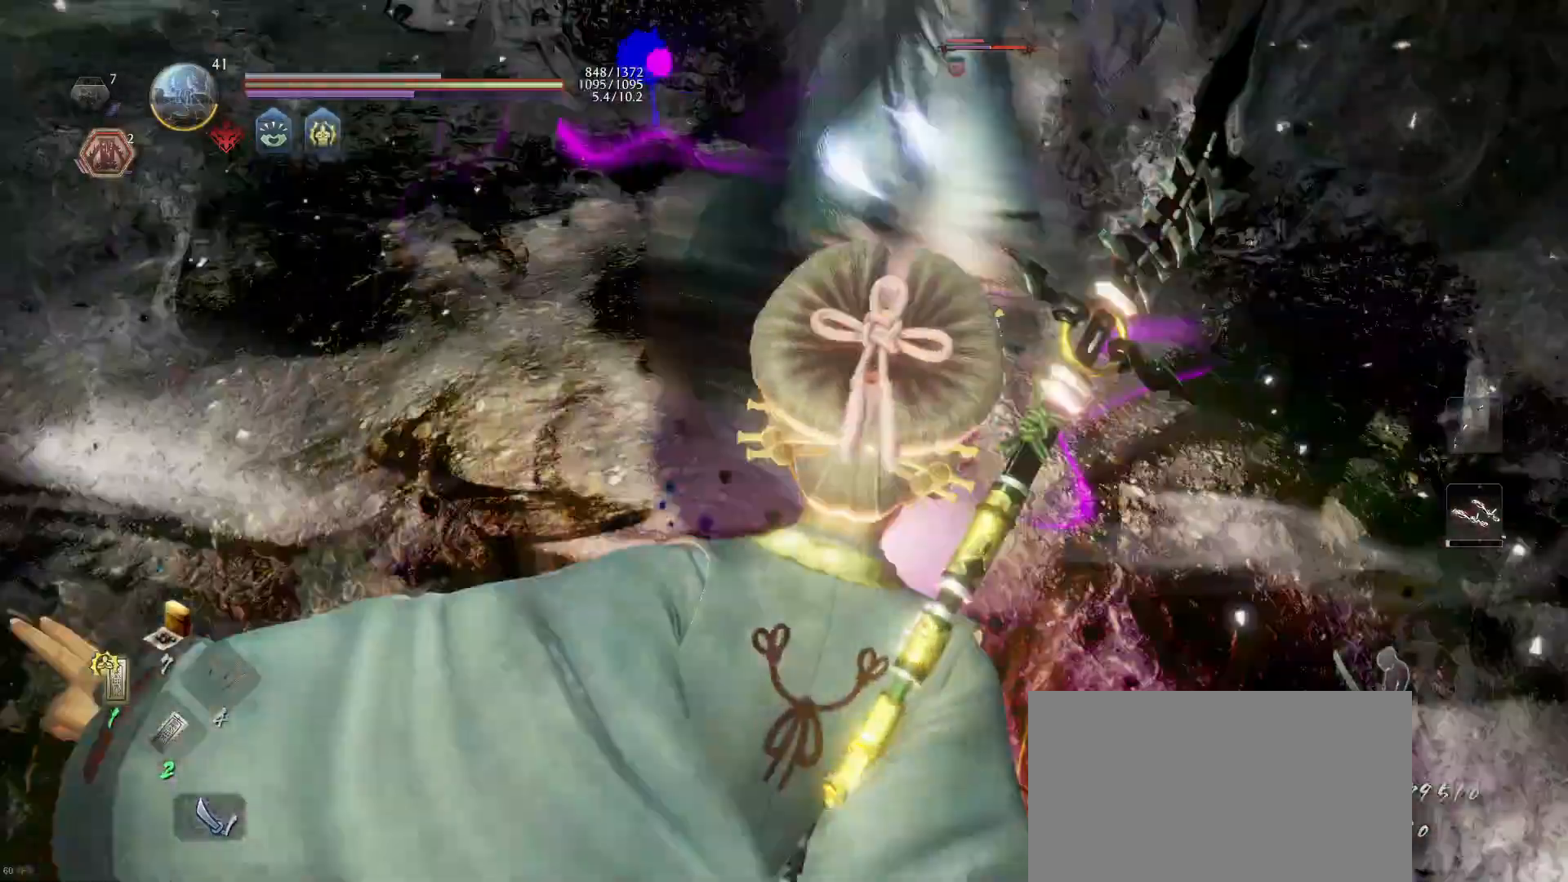
{"buttons": ["L1"], "left_stick": "up-right", "right_stick": "center", "events": [[67, "R1", "down"], [67, "left_stick", "up"], [100, "CROSS", "down"], [167, "left_stick", "up-left"], [233, "CROSS", "up"], [233, "R1", "up"], [367, "L1", "down"], [500, "left_stick", "up-right"]]}
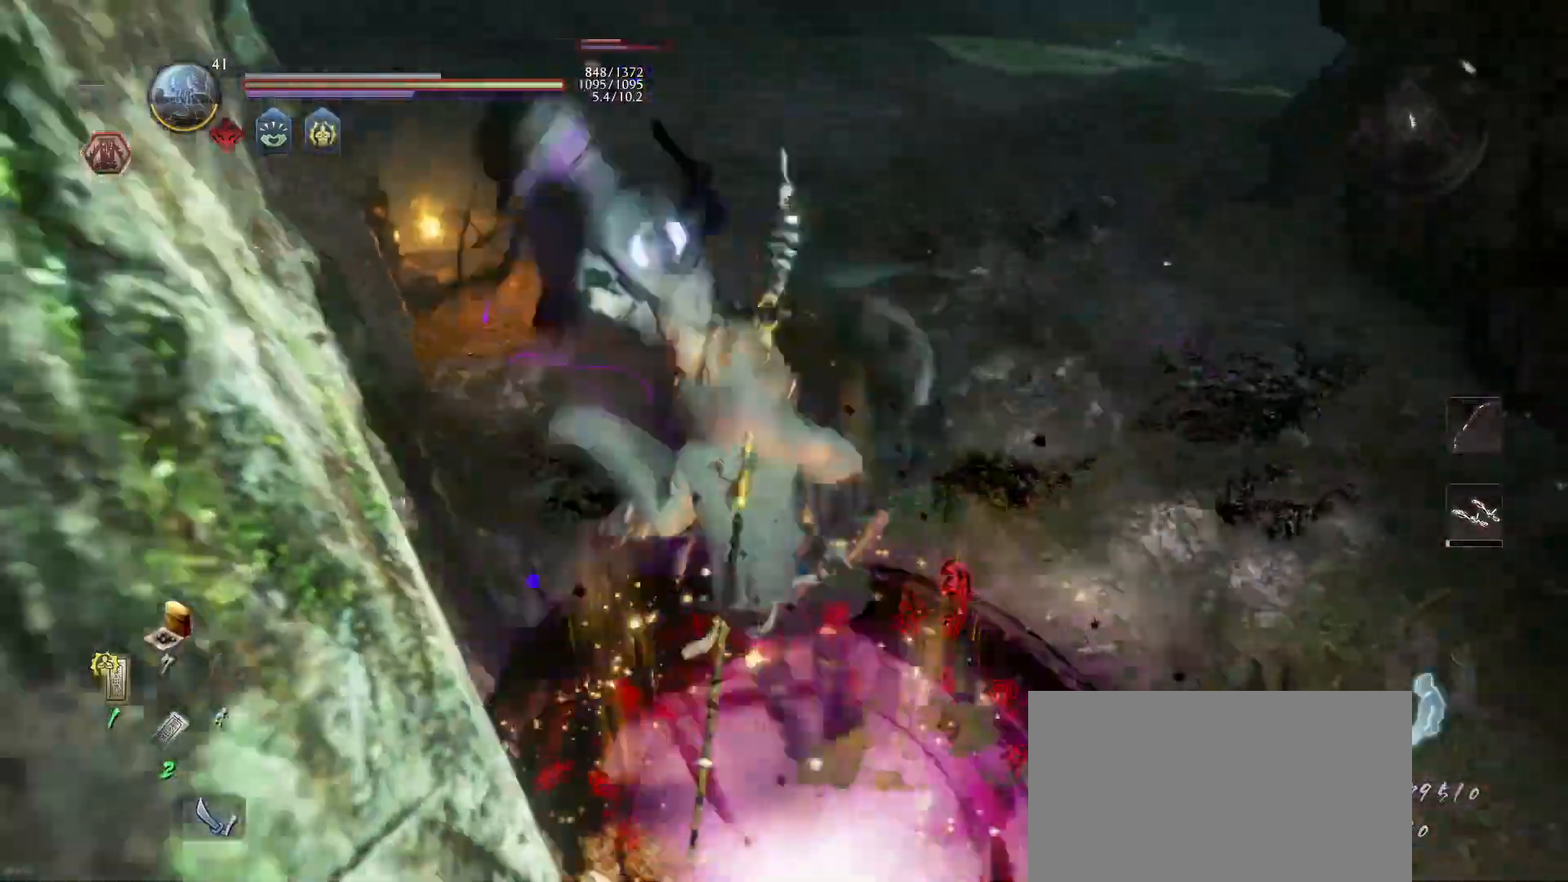
{"buttons": [], "left_stick": "up-right", "right_stick": "center", "events": [[100, "CROSS", "down"], [100, "left_stick", "right"], [233, "CROSS", "up"], [267, "L1", "up"], [333, "left_stick", "up-right"], [367, "SQUARE", "down"], [500, "SQUARE", "up"]]}
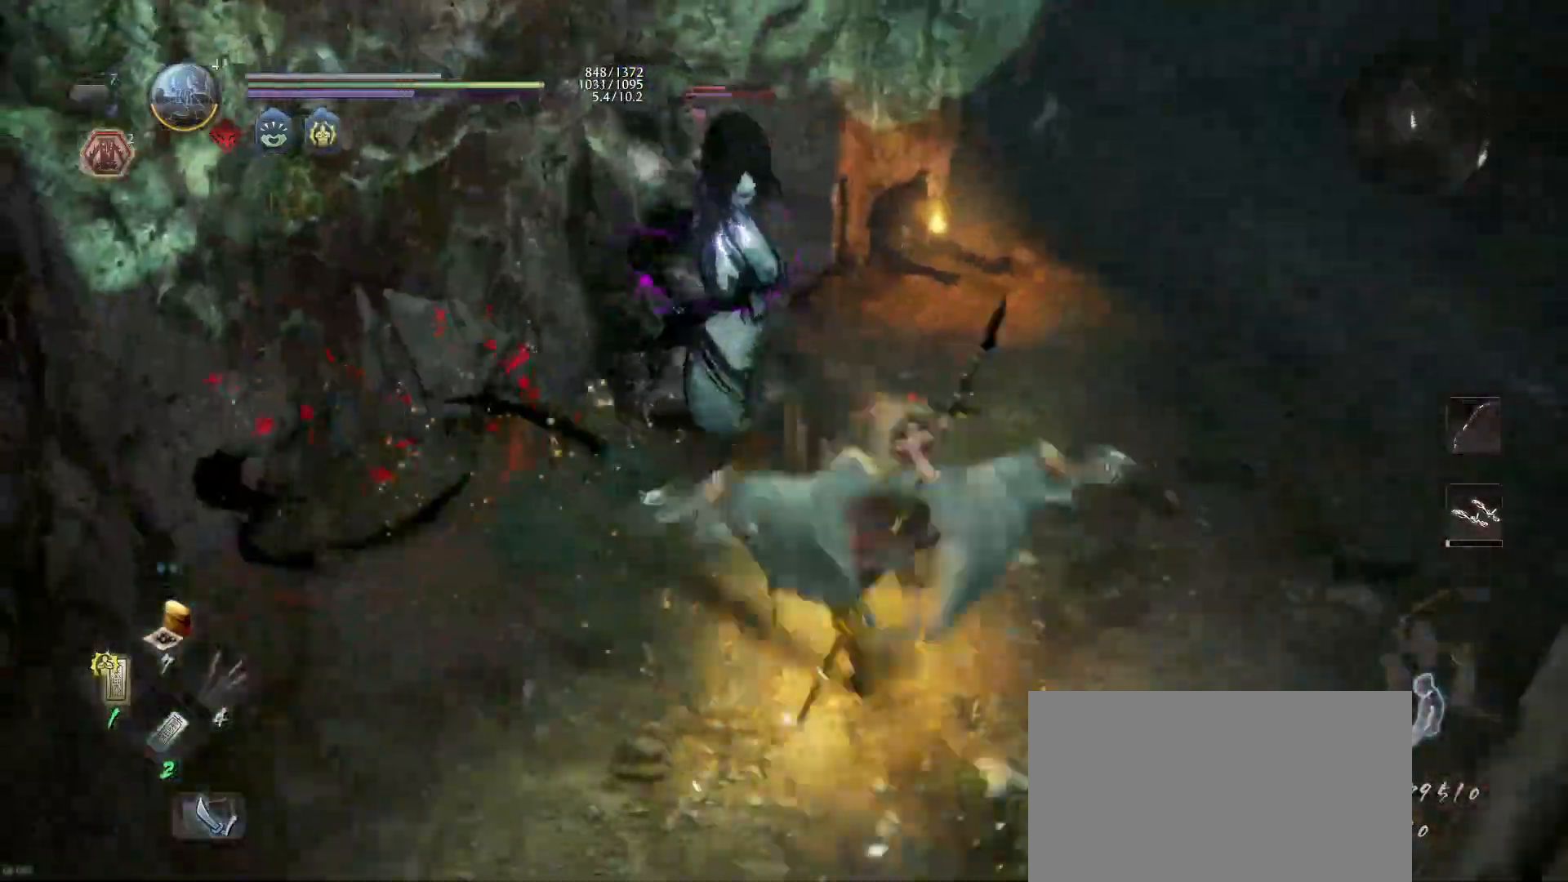
{"buttons": ["CROSS", "R1"], "left_stick": "down-right", "right_stick": "center"}
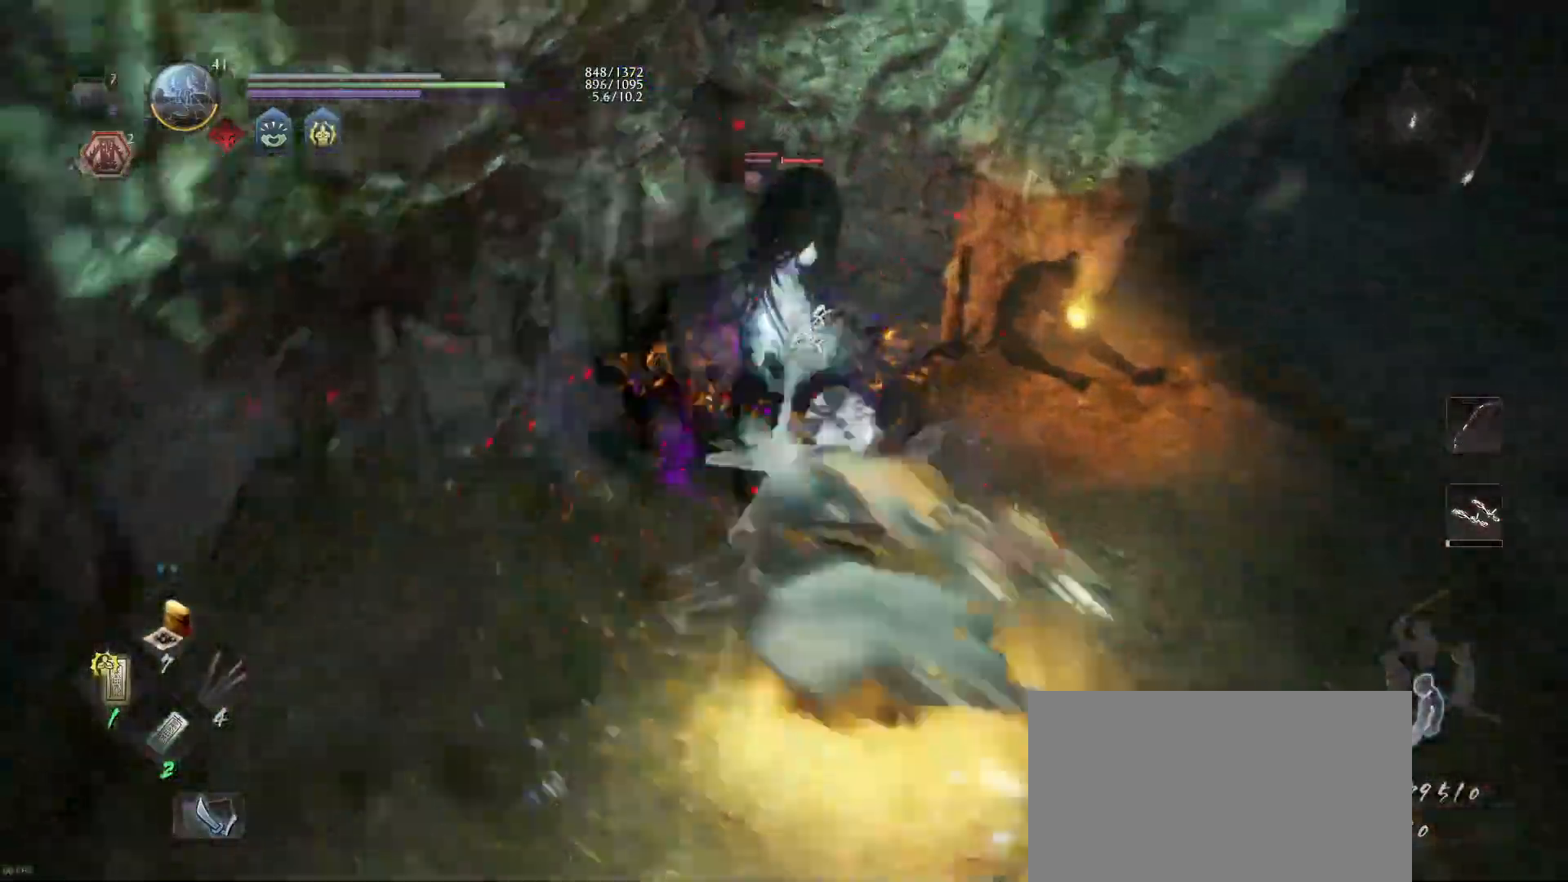
{"buttons": [], "left_stick": "down-right", "right_stick": "center", "events": [[67, "CROSS", "up"], [100, "R1", "up"]]}
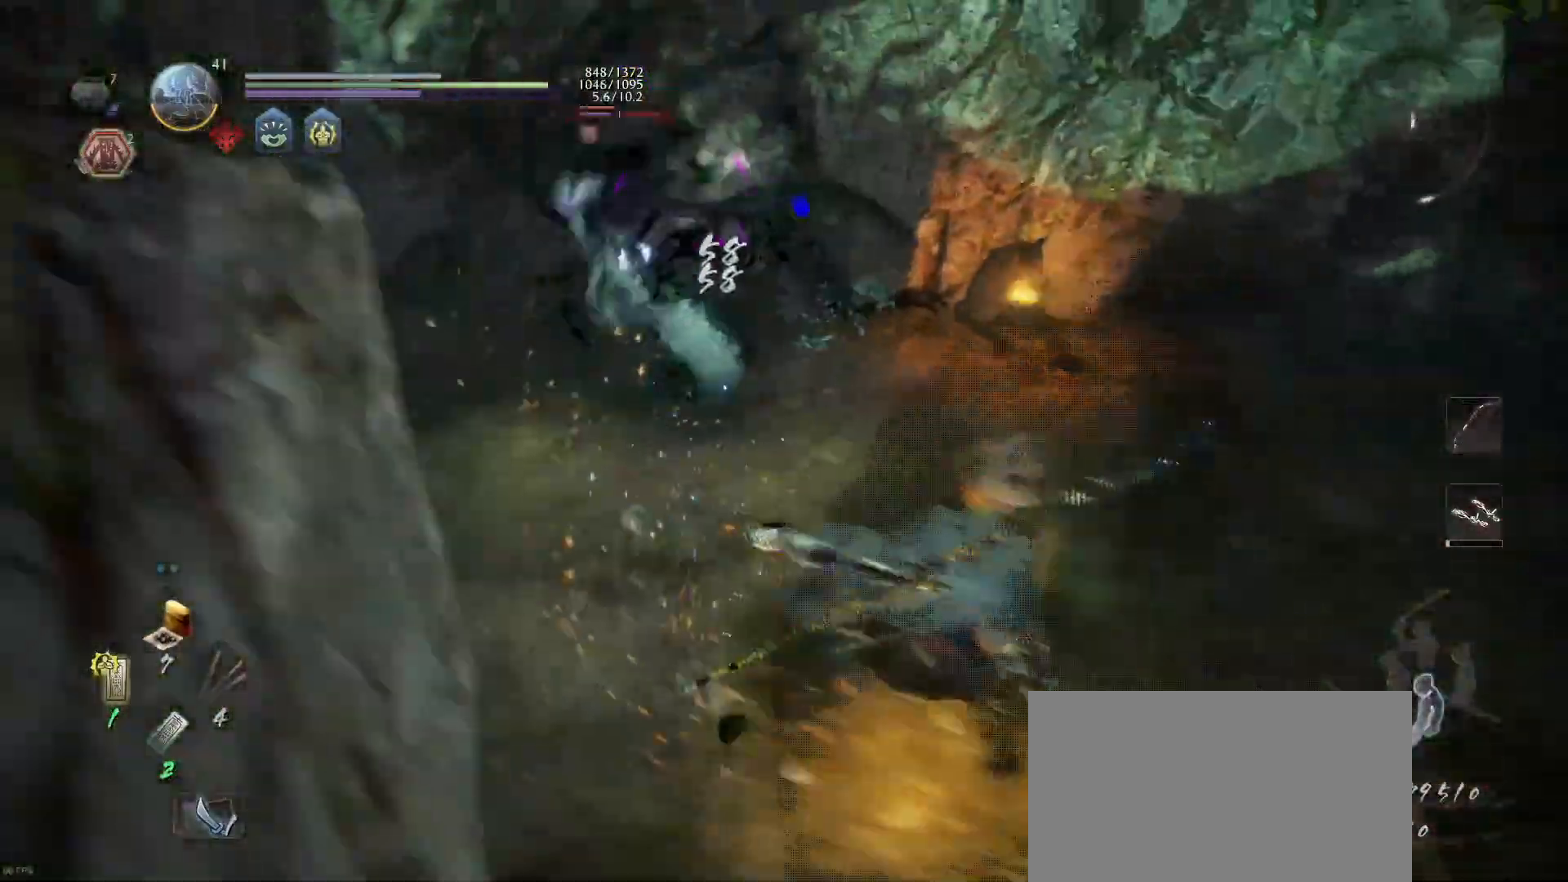
{"buttons": [], "left_stick": "down-right", "right_stick": "center", "events": [[67, "L1", "down"], [67, "left_stick", "right"], [200, "CROSS", "down"], [300, "CROSS", "up"], [300, "left_stick", "down-right"], [433, "L1", "up"]]}
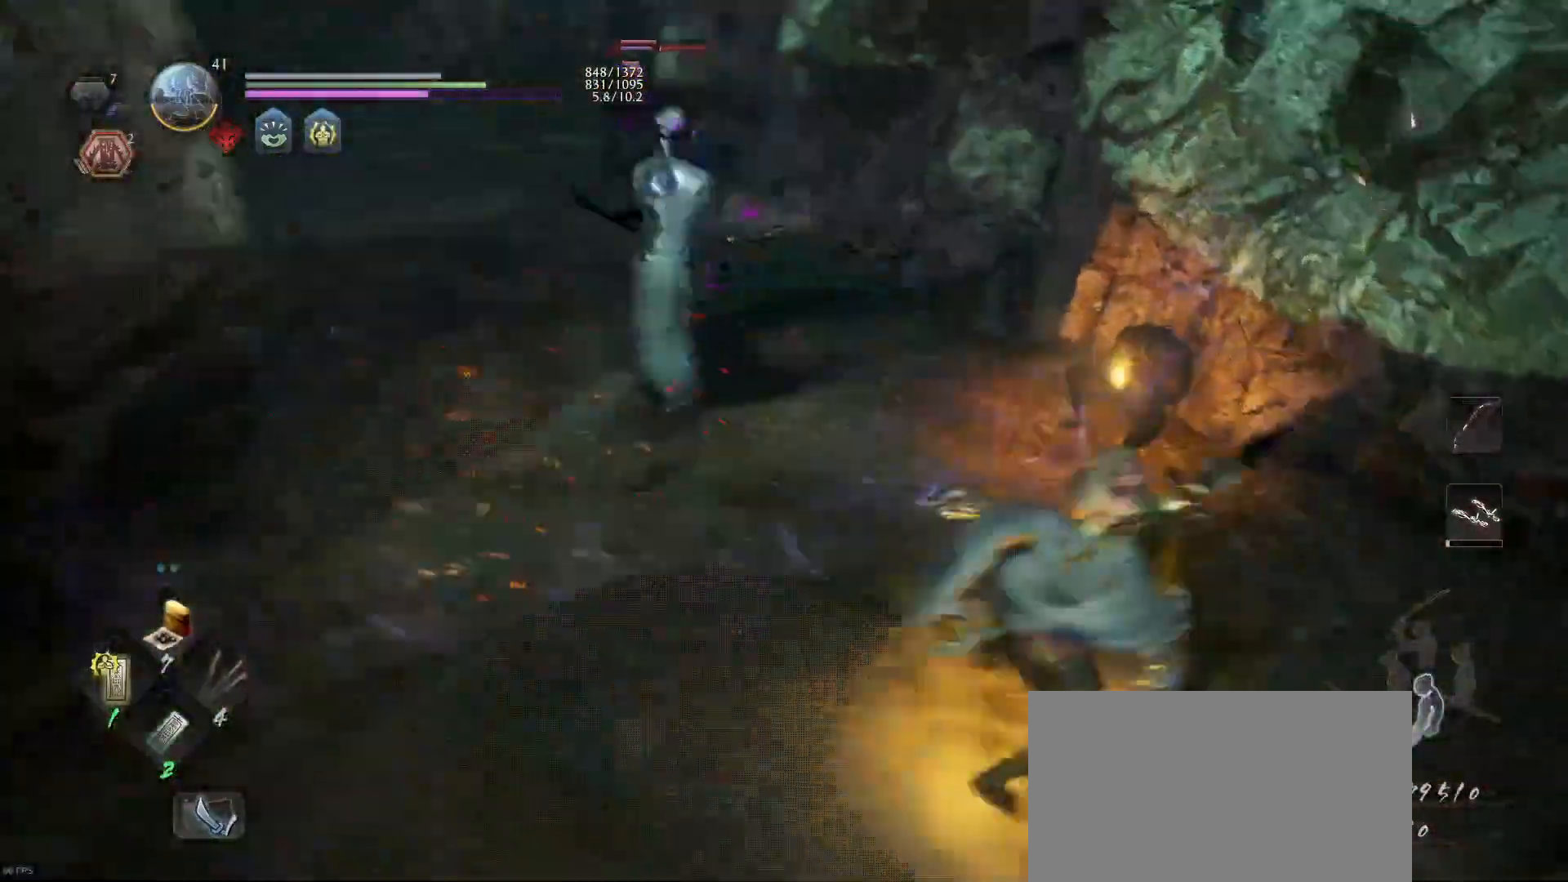
{"buttons": ["SQUARE", "R1"], "left_stick": "up", "right_stick": "center", "events": [[200, "left_stick", "down"], [367, "R1", "down"], [433, "SQUARE", "down"], [433, "left_stick", "up"]]}
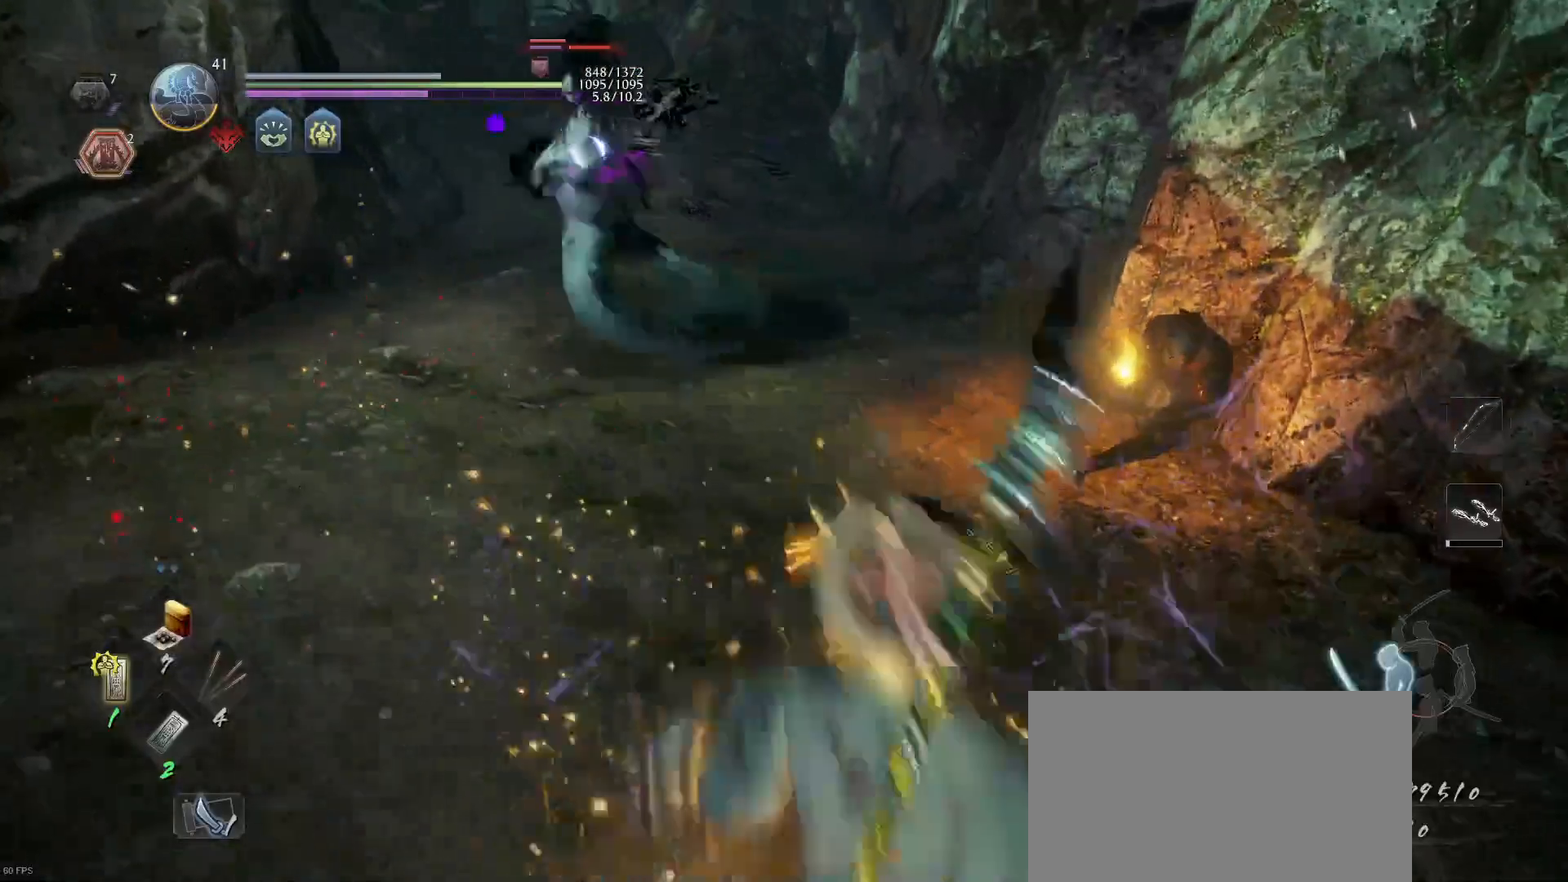
{"buttons": ["SQUARE"], "left_stick": "center", "right_stick": "center", "events": [[33, "SQUARE", "up"], [67, "R1", "up"], [233, "CROSS", "down"], [333, "CROSS", "up"], [467, "SQUARE", "down"], [500, "left_stick", "center"]]}
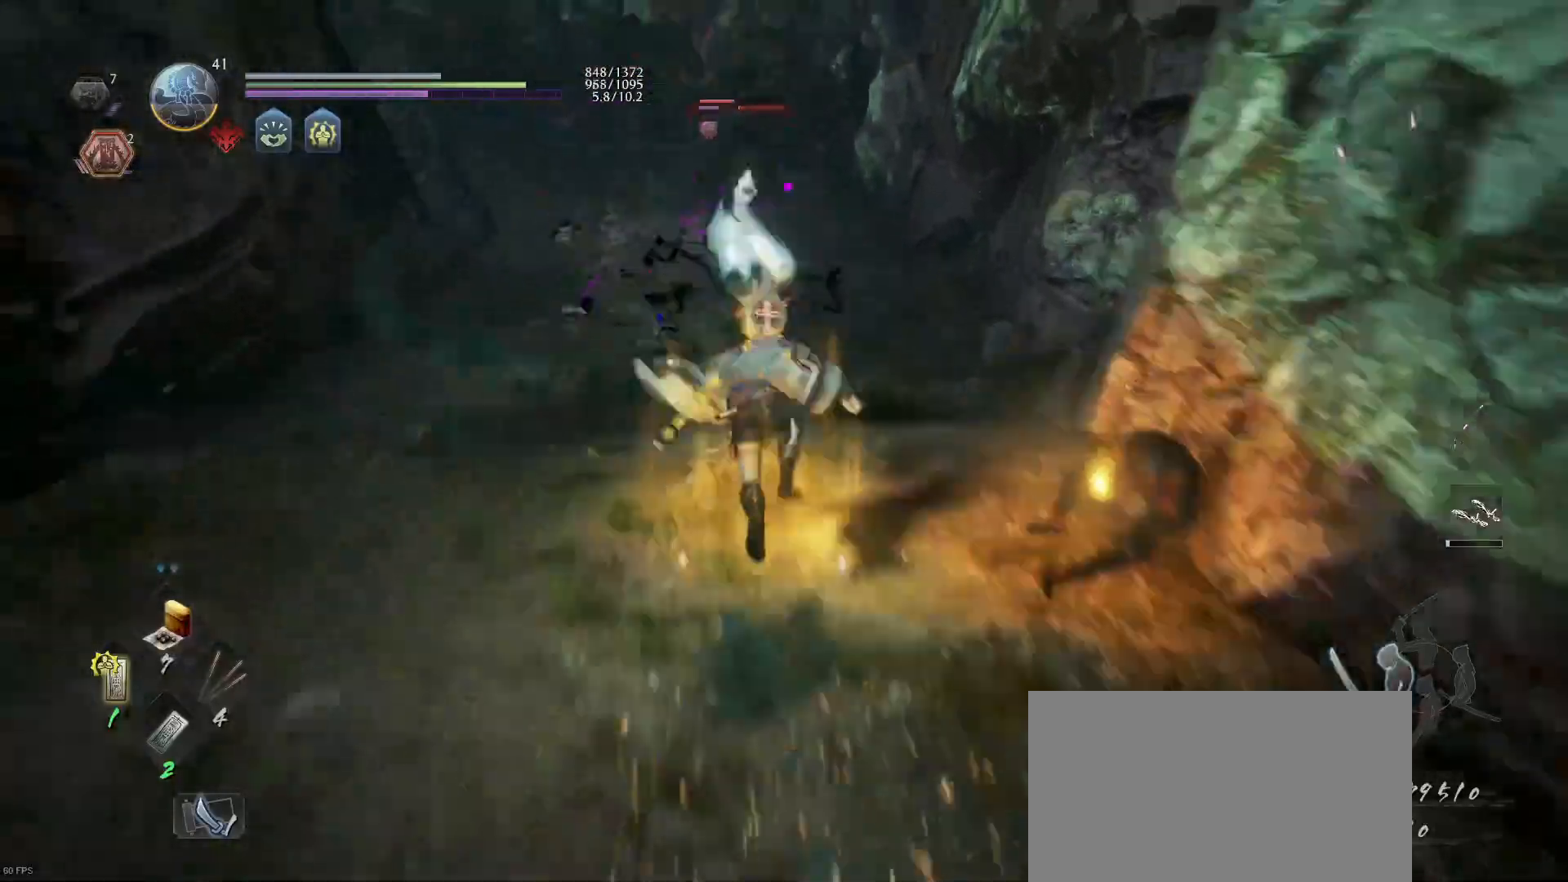
{"buttons": ["CROSS", "L1"], "left_stick": "down-left", "right_stick": "center", "events": [[67, "SQUARE", "up"], [267, "left_stick", "down-left"], [400, "CROSS", "down"], [500, "L1", "down"]]}
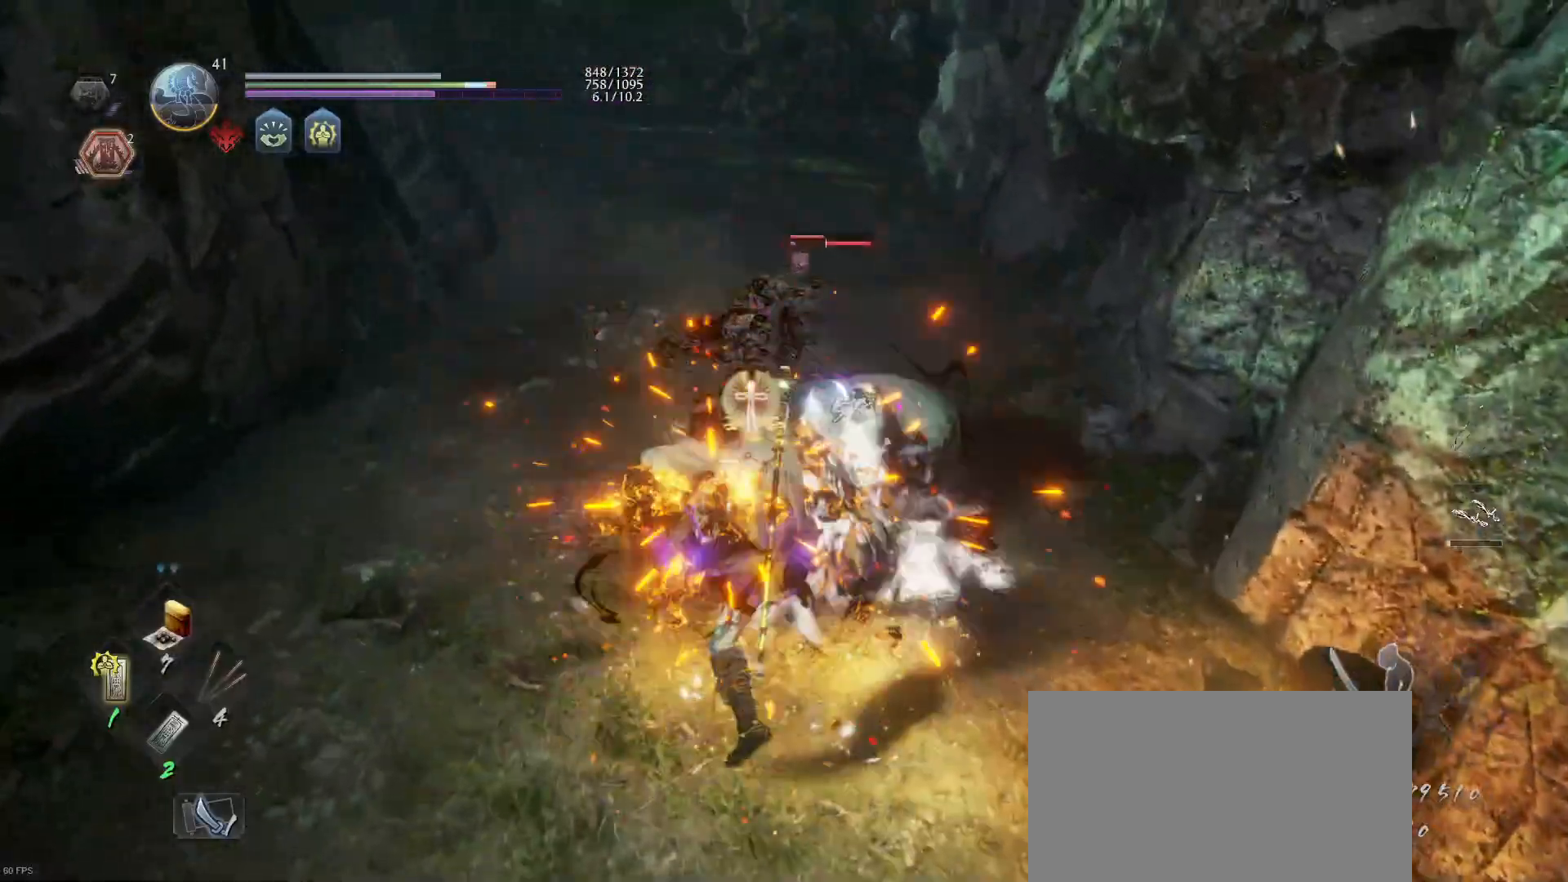
{"buttons": ["L1"], "left_stick": "down", "right_stick": "center", "events": [[33, "CROSS", "up"], [200, "CROSS", "down"], [300, "L3", "down"], [300, "left_stick", "down"], [367, "CROSS", "up"], [500, "L3", "up"]]}
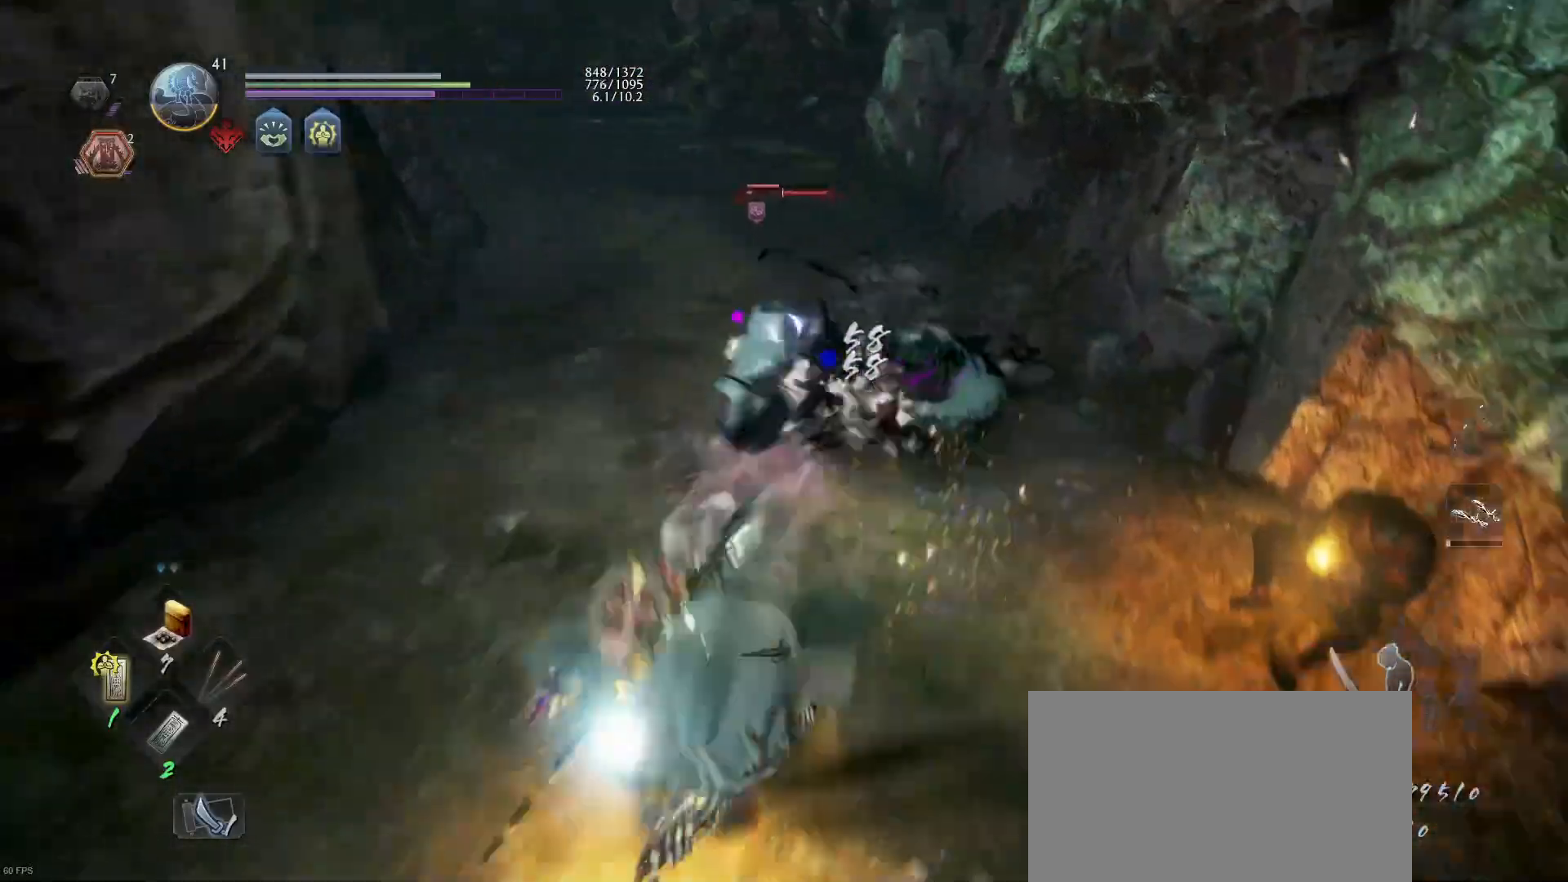
{"buttons": [], "left_stick": "up-right", "right_stick": "center", "events": [[33, "left_stick", "up-right"], [200, "CROSS", "down"], [333, "CROSS", "up"], [500, "L1", "up"]]}
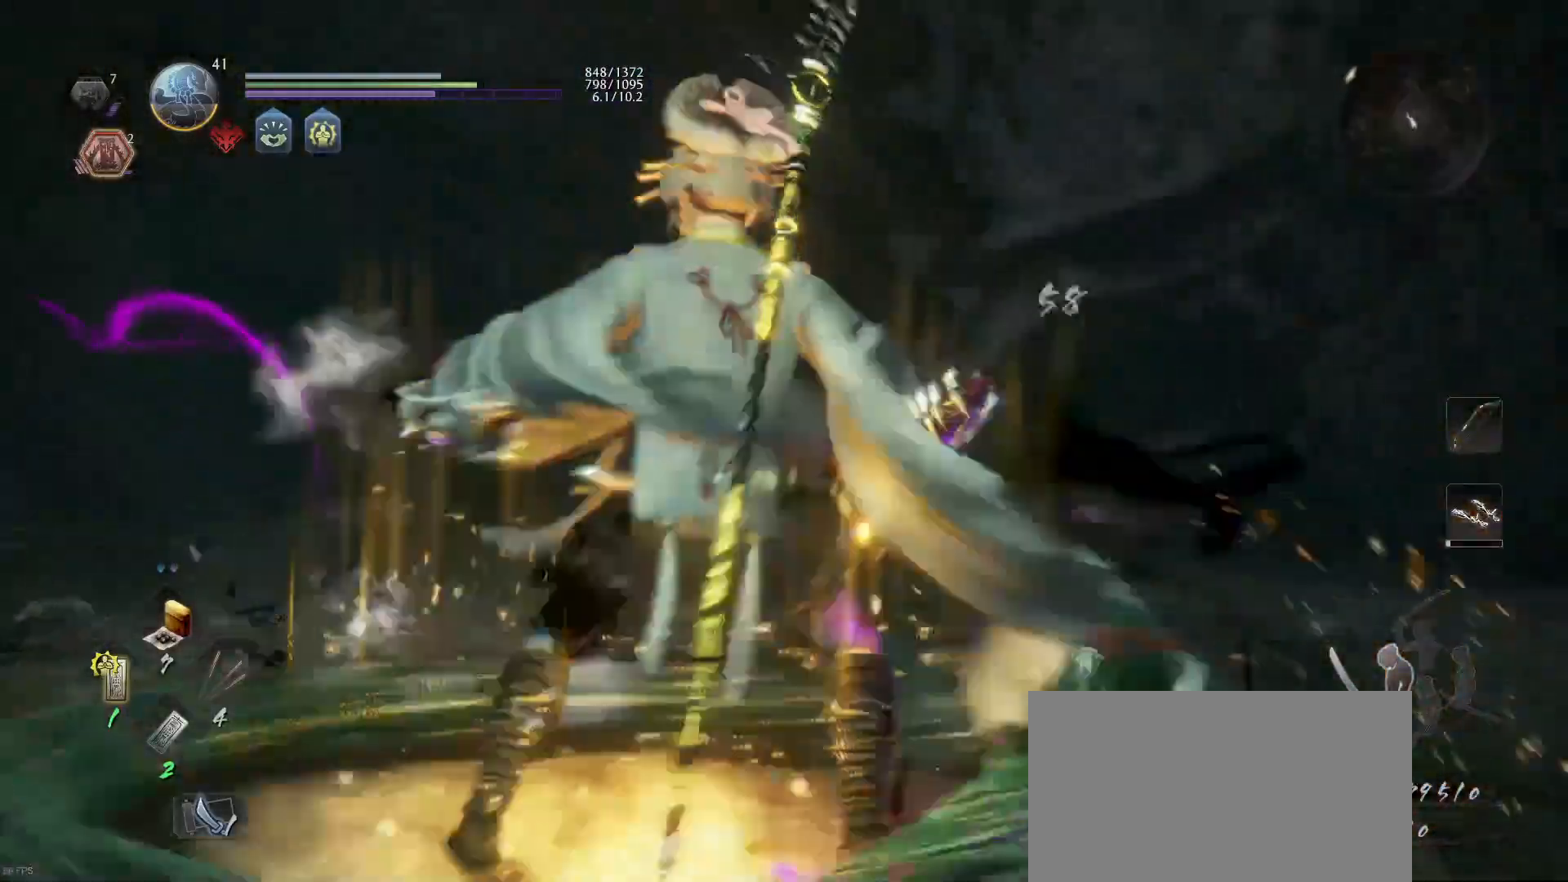
{"buttons": [], "left_stick": "center", "right_stick": "center", "events": [[167, "left_stick", "center"]]}